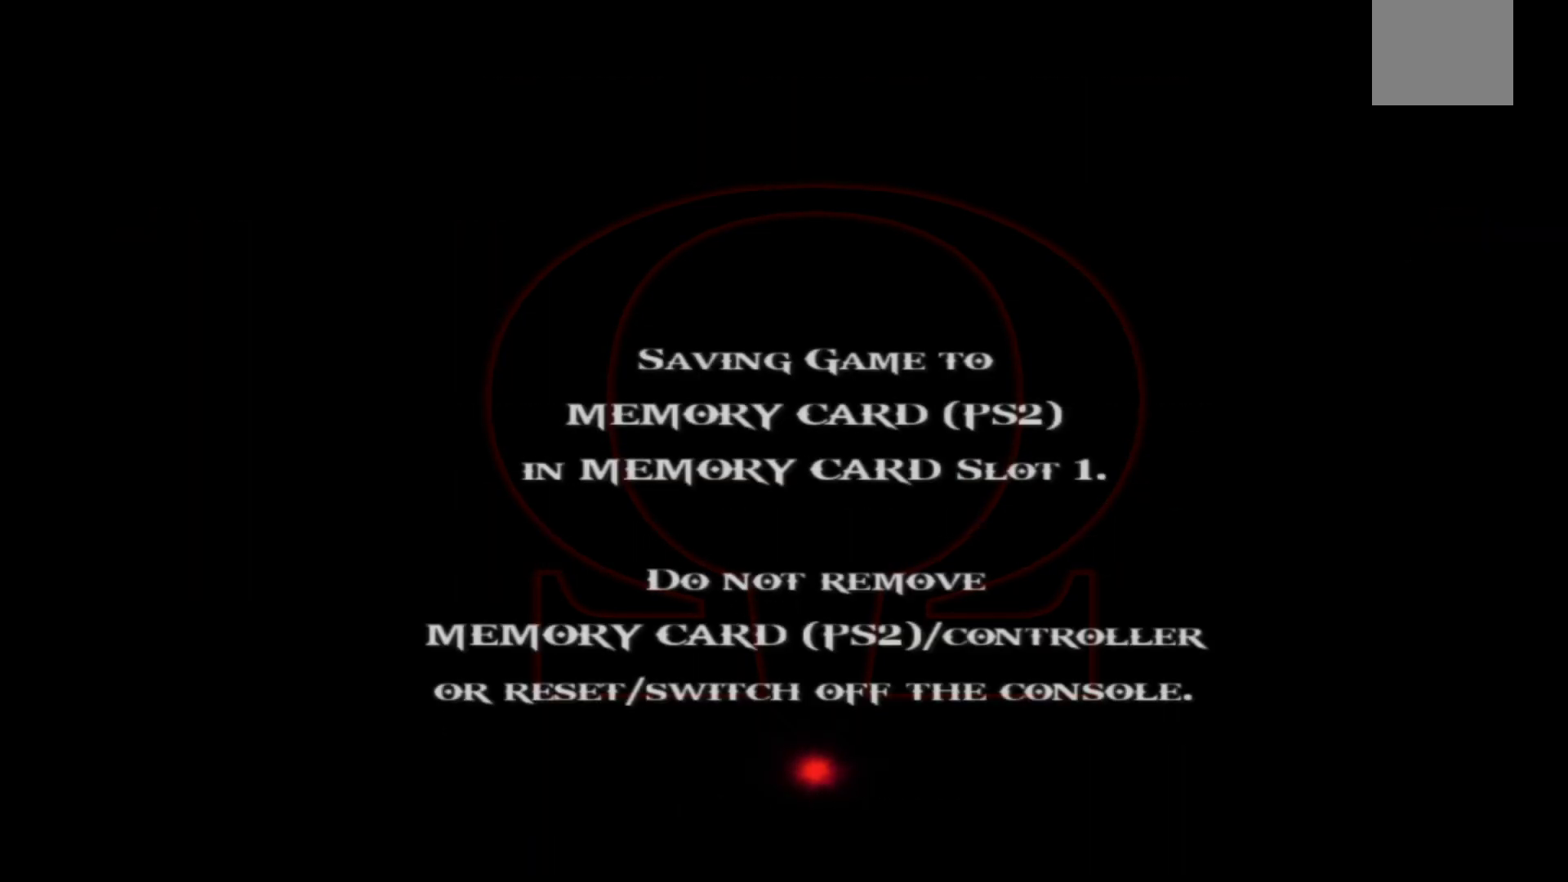
Gameplay with a controller (Xbox layout); each line is a JSON object with the inputs held at the frame after it. "events" lists button and stick changes between this image and that frame as [ms after this image, input, new state], when the widget could be followed in between.
{"buttons": [], "left_stick": "center", "right_stick": "center", "events": []}
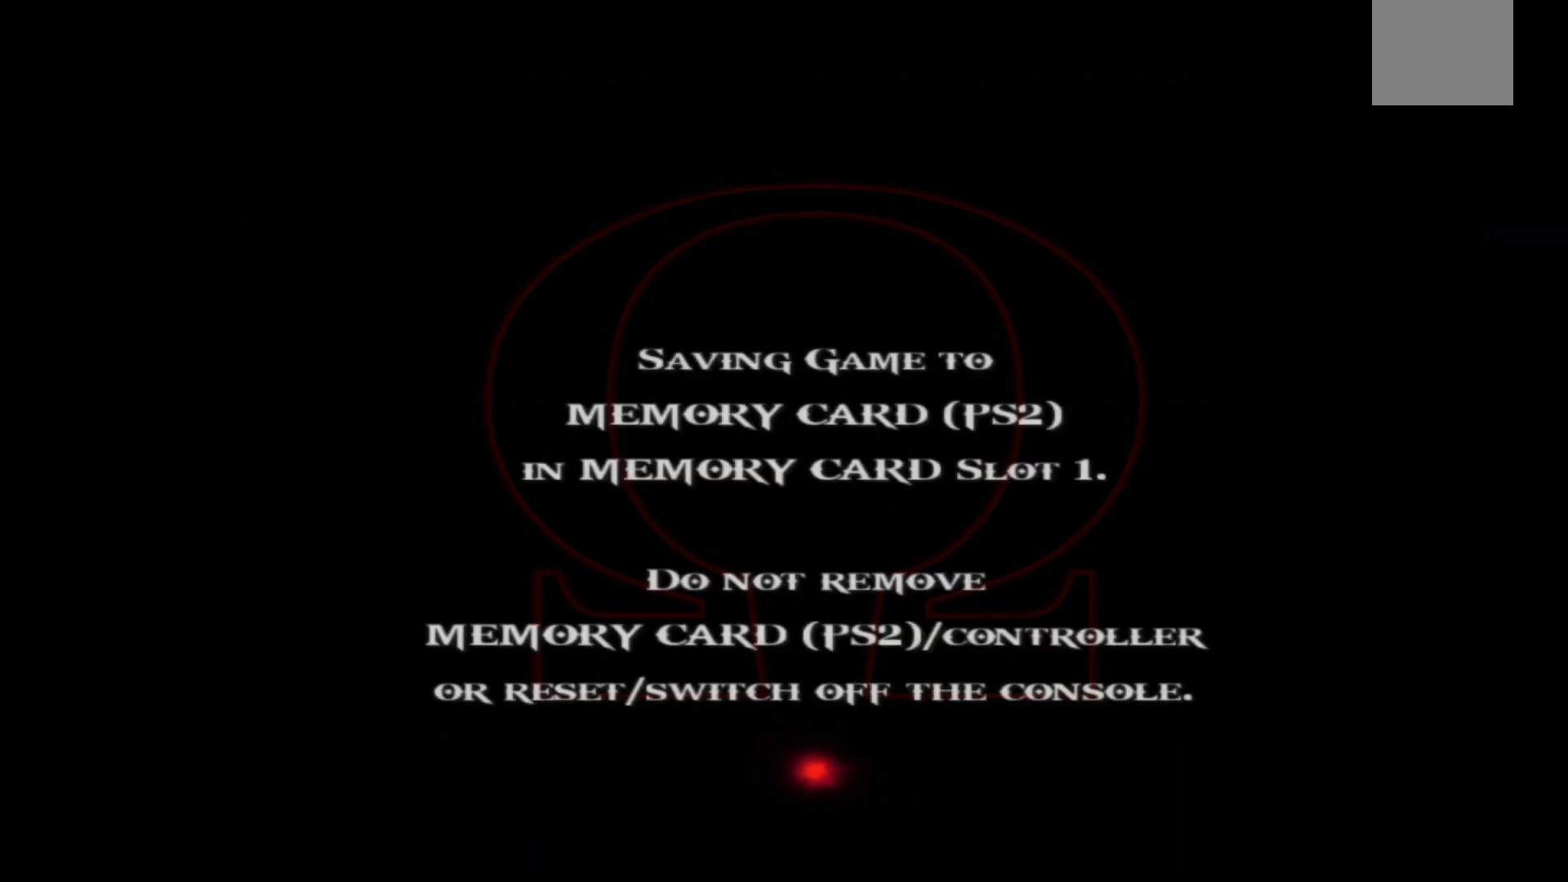
{"buttons": [], "left_stick": "center", "right_stick": "center", "events": []}
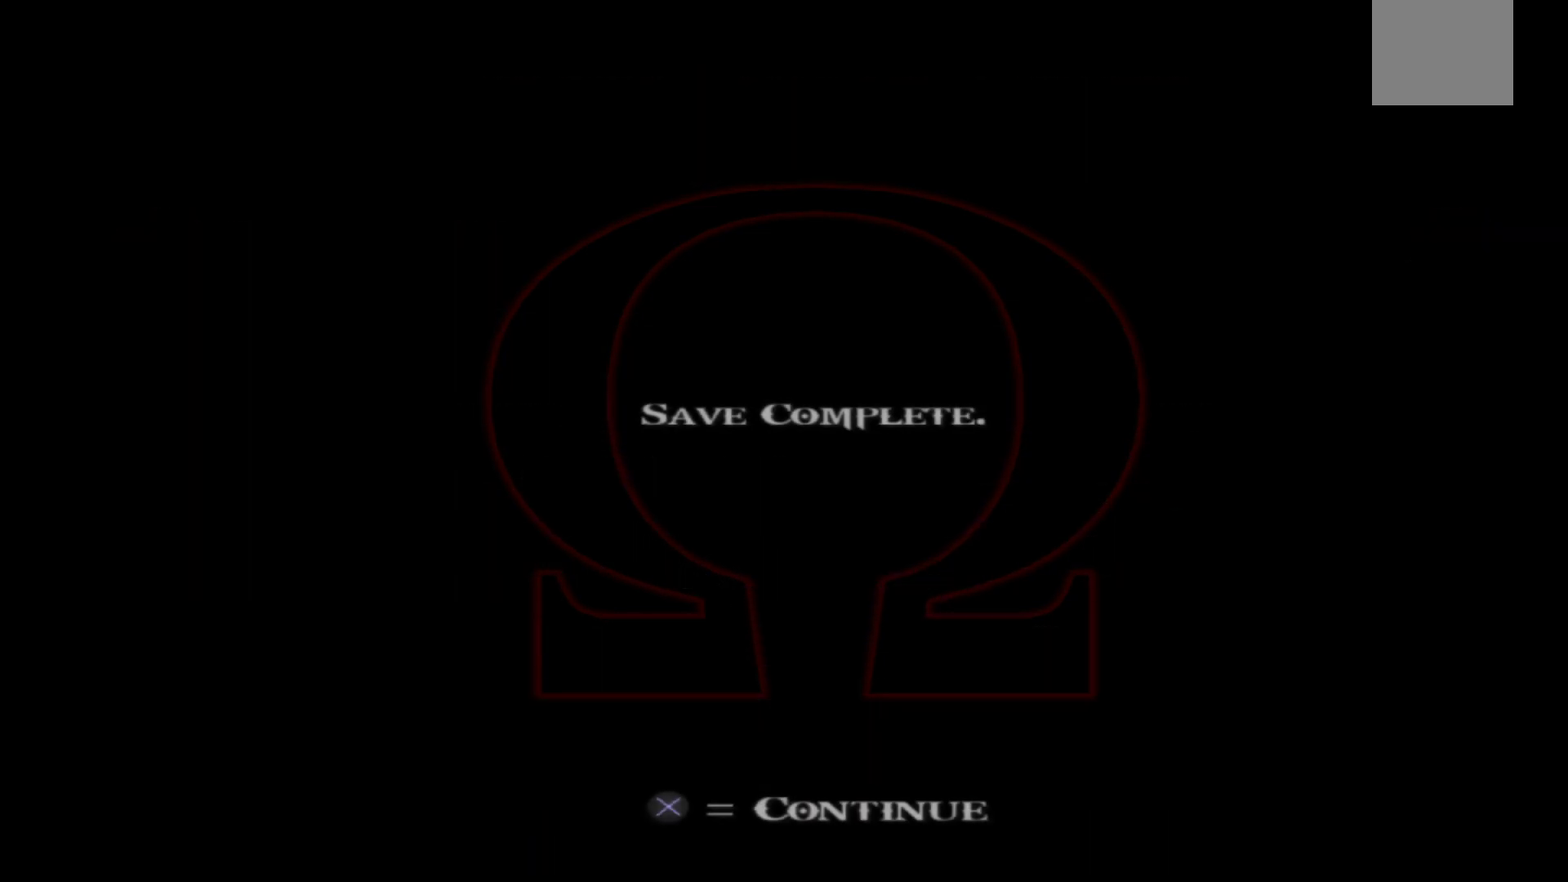
{"buttons": [], "left_stick": "center", "right_stick": "center", "events": [[267, "A", "down"], [400, "A", "up"]]}
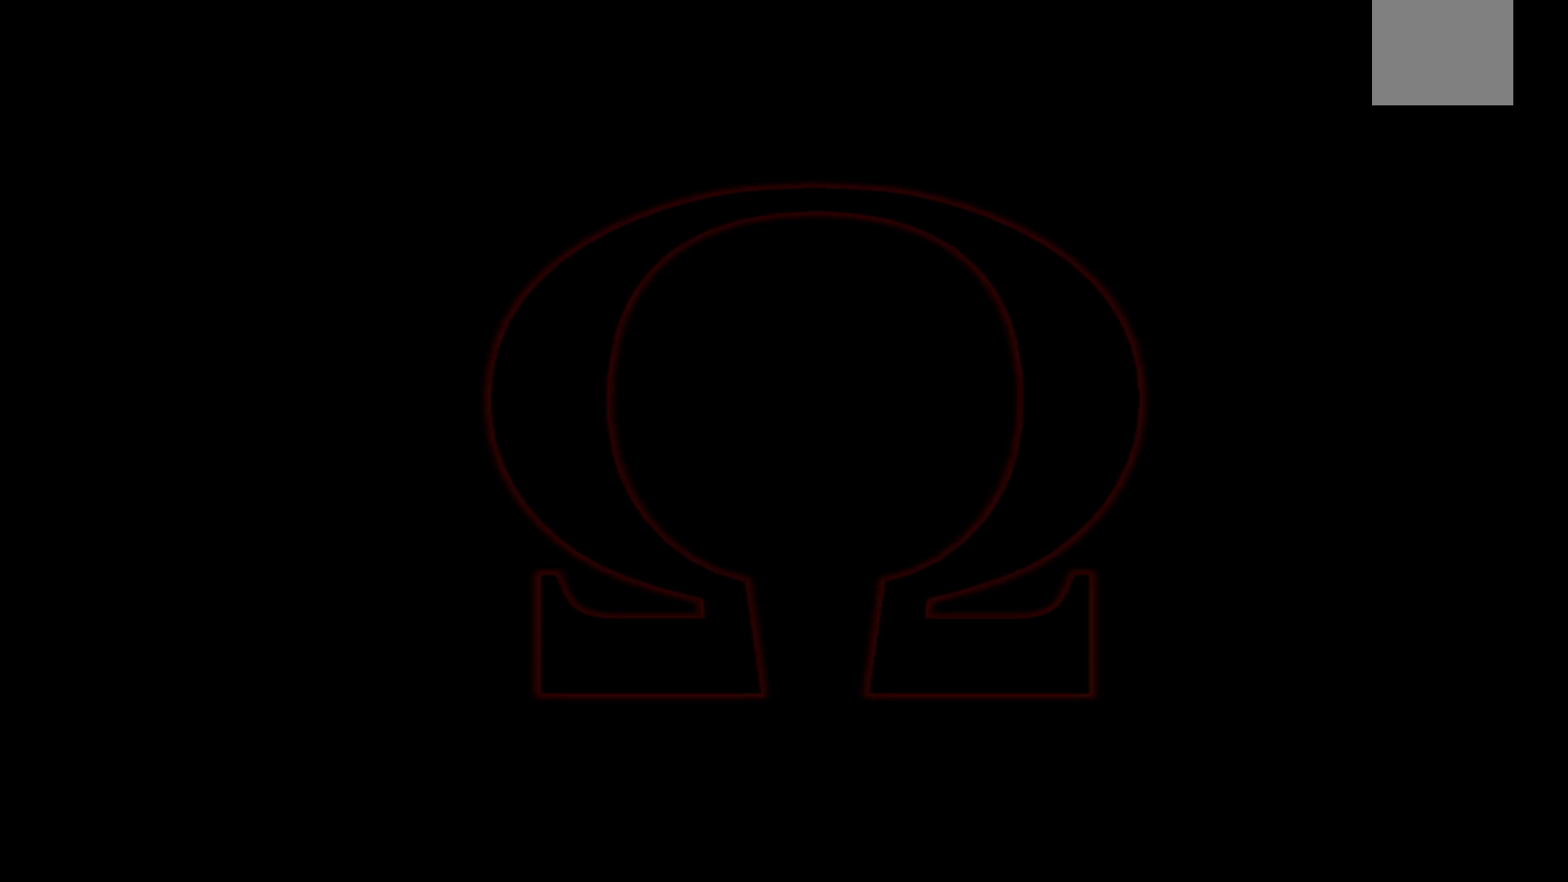
{"buttons": [], "left_stick": "left", "right_stick": "center", "events": [[433, "left_stick", "left"]]}
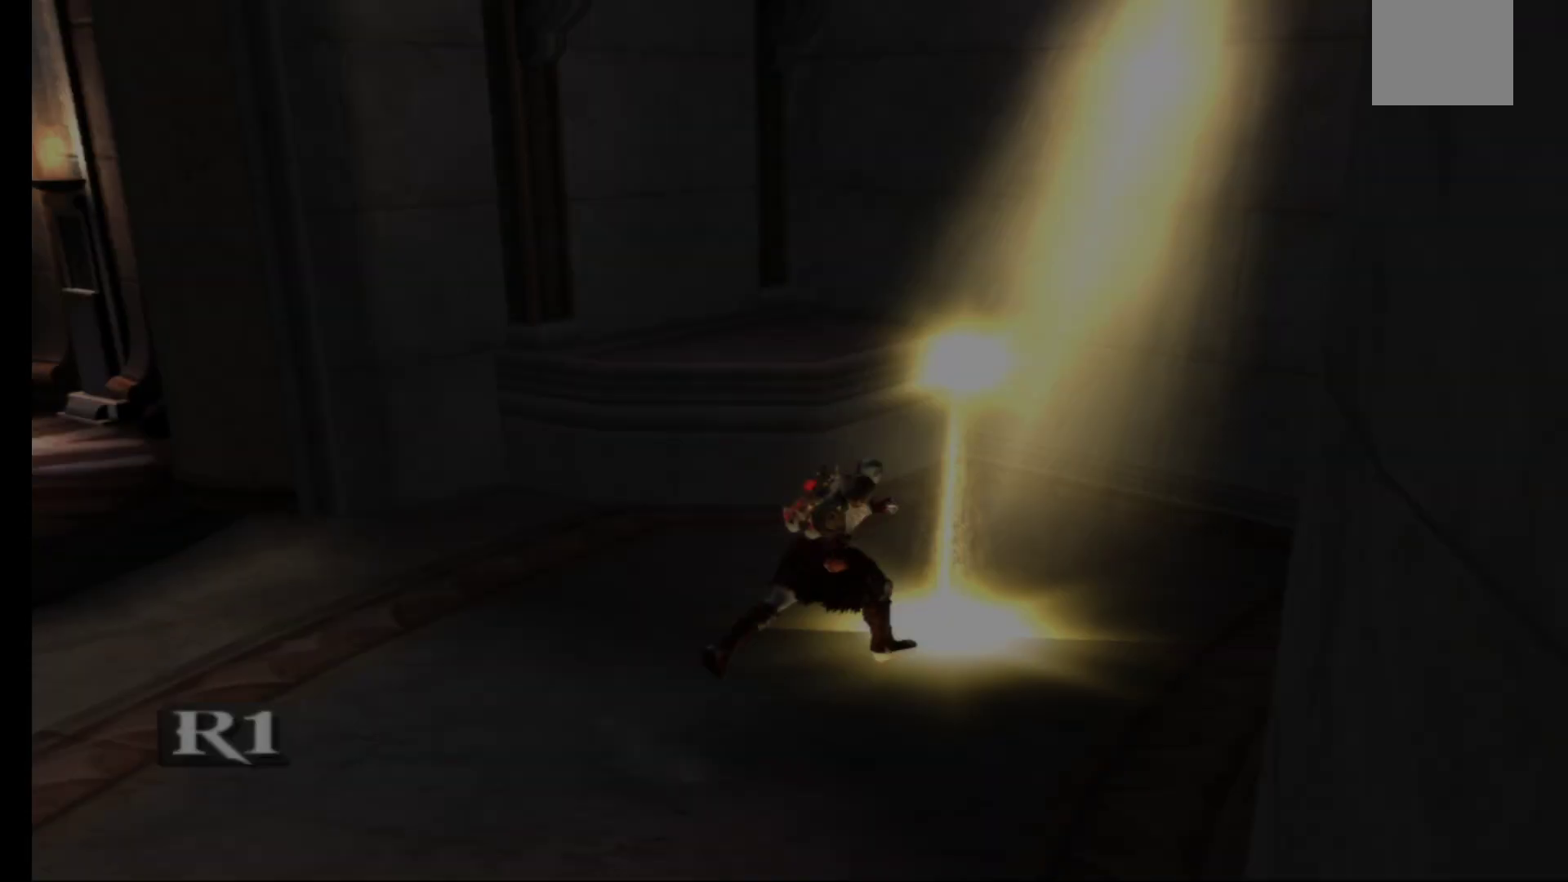
{"buttons": [], "left_stick": "up-left", "right_stick": "center", "events": [[433, "left_stick", "up-left"]]}
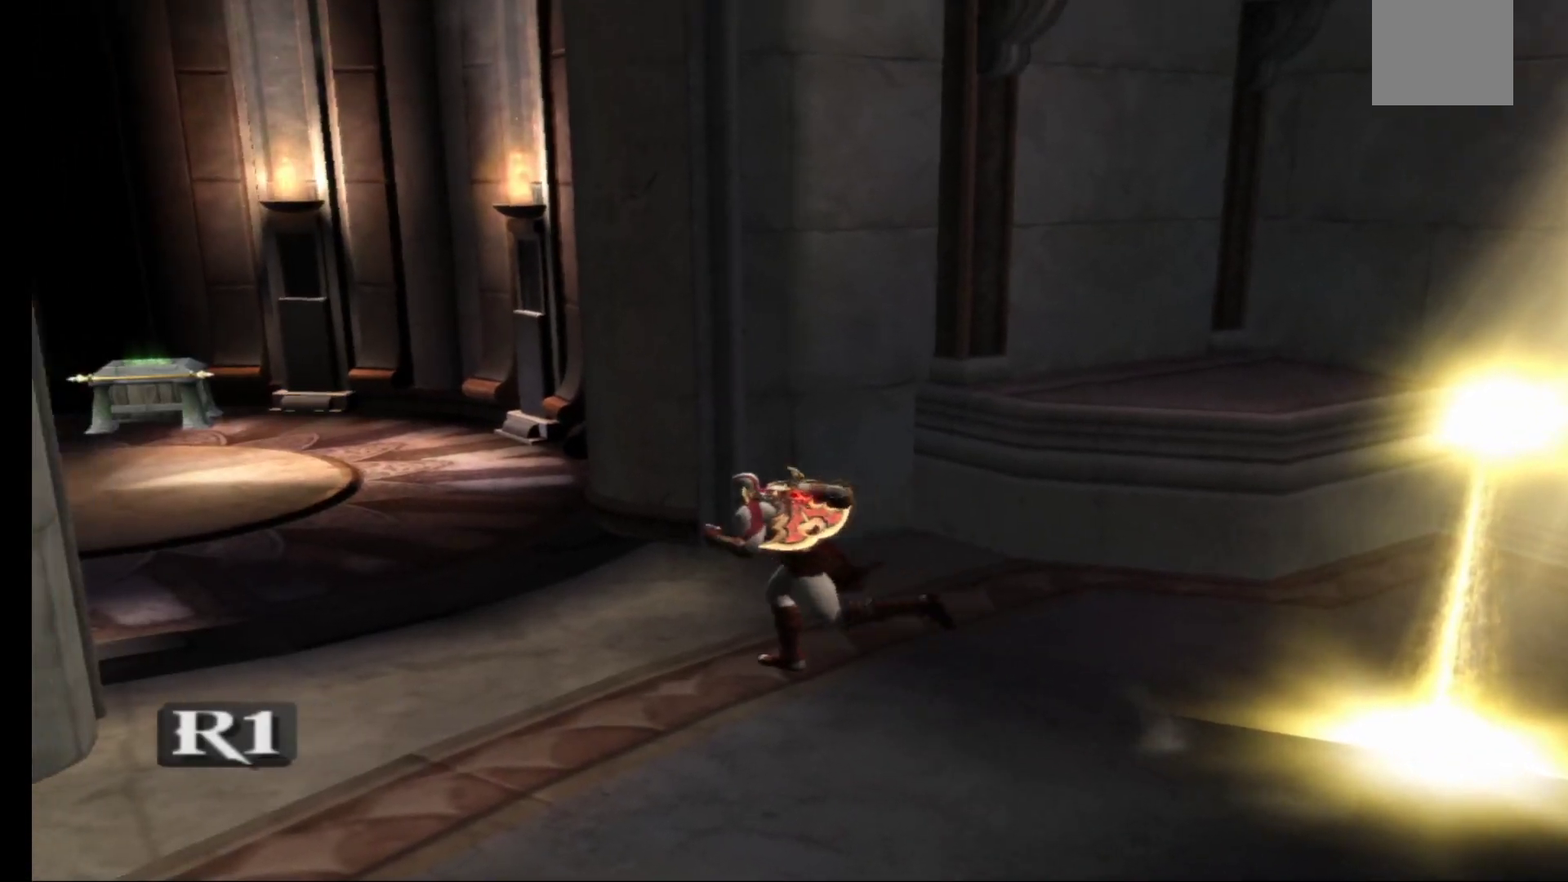
{"buttons": [], "left_stick": "up-left", "right_stick": "center", "events": []}
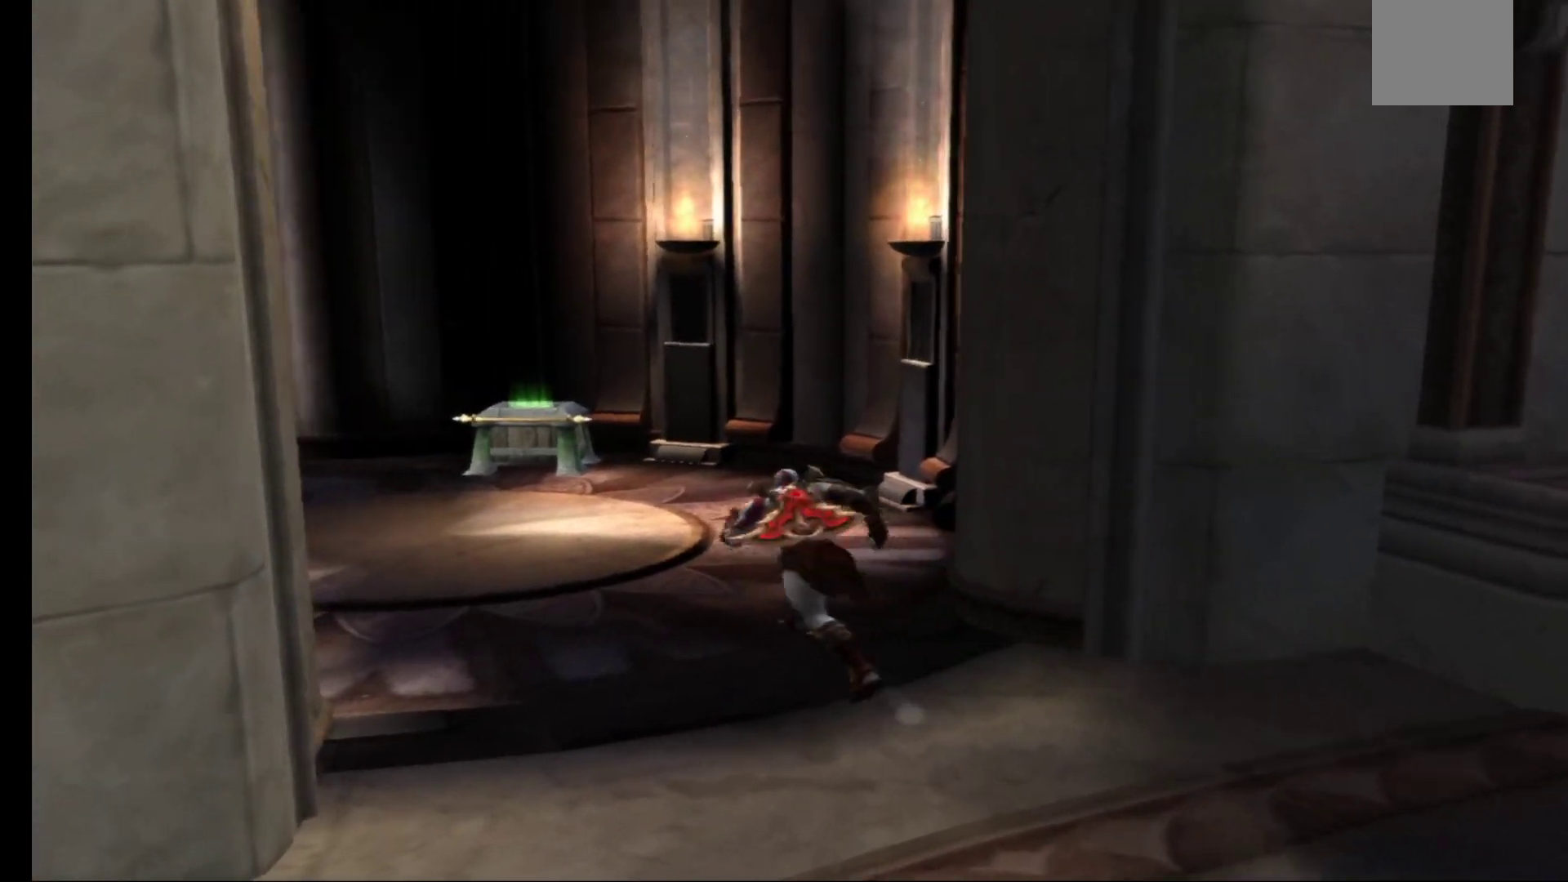
{"buttons": [], "left_stick": "up", "right_stick": "center", "events": [[17, "left_stick", "center"], [383, "left_stick", "up"]]}
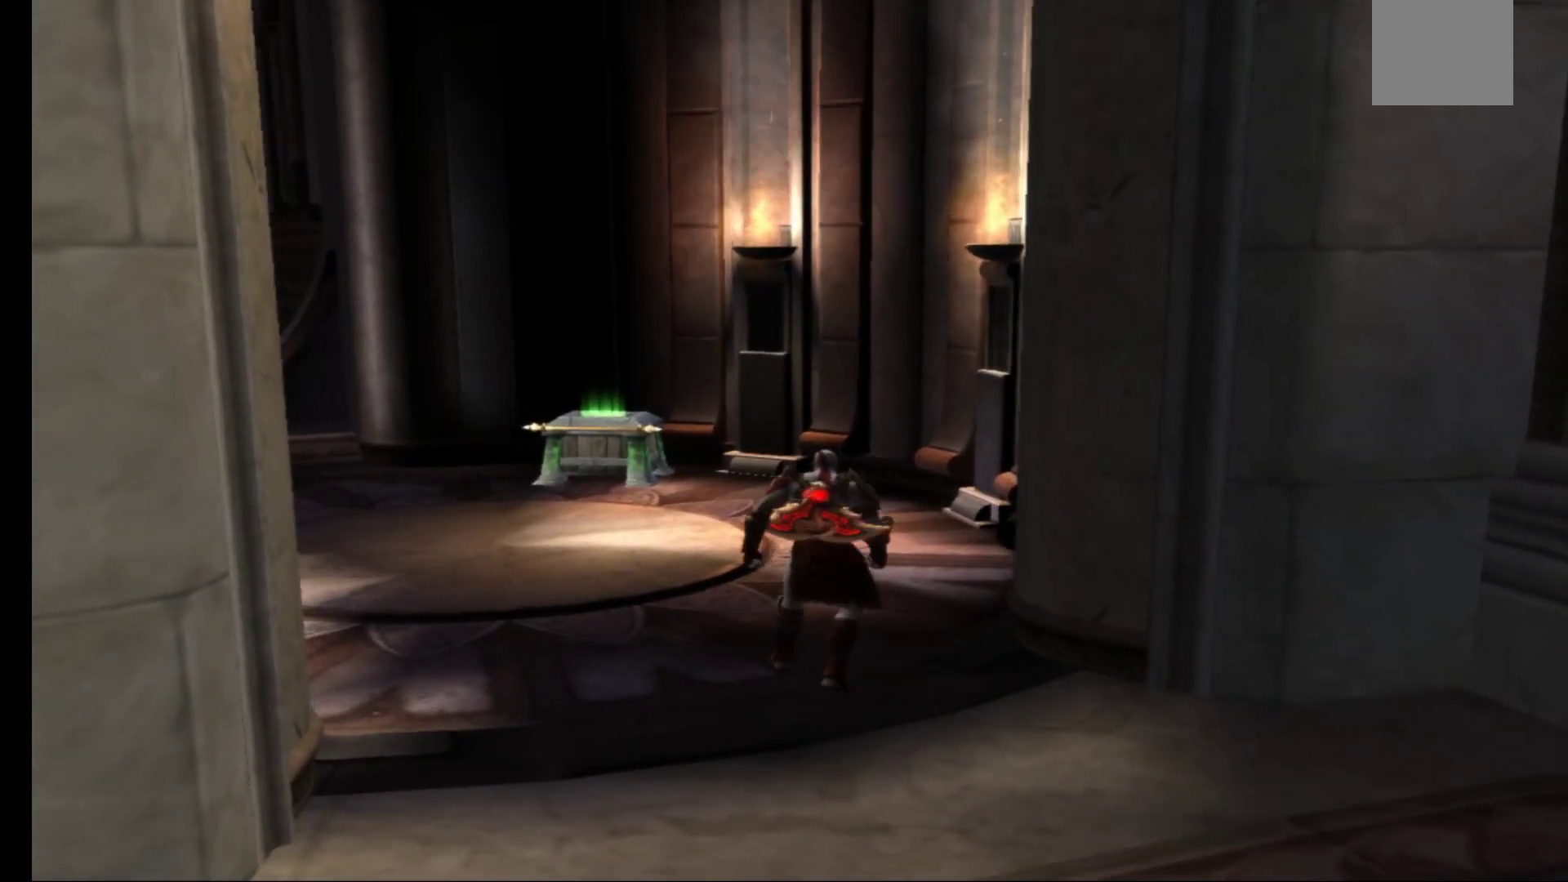
{"buttons": [], "left_stick": "up-left", "right_stick": "center", "events": [[150, "left_stick", "up-left"]]}
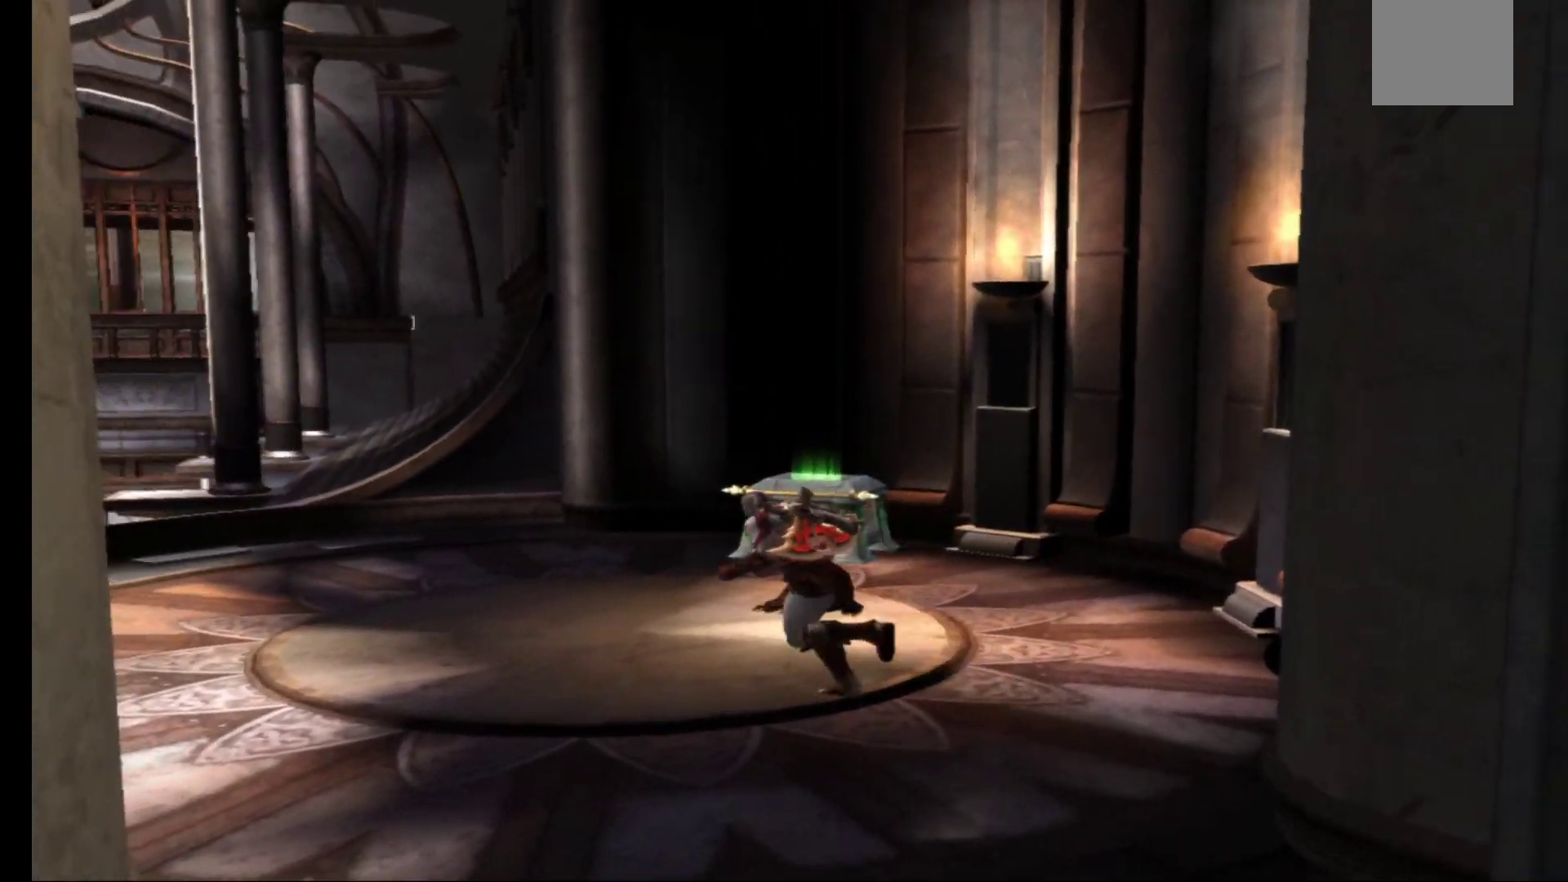
{"buttons": [], "left_stick": "left", "right_stick": "center", "events": [[50, "left_stick", "left"]]}
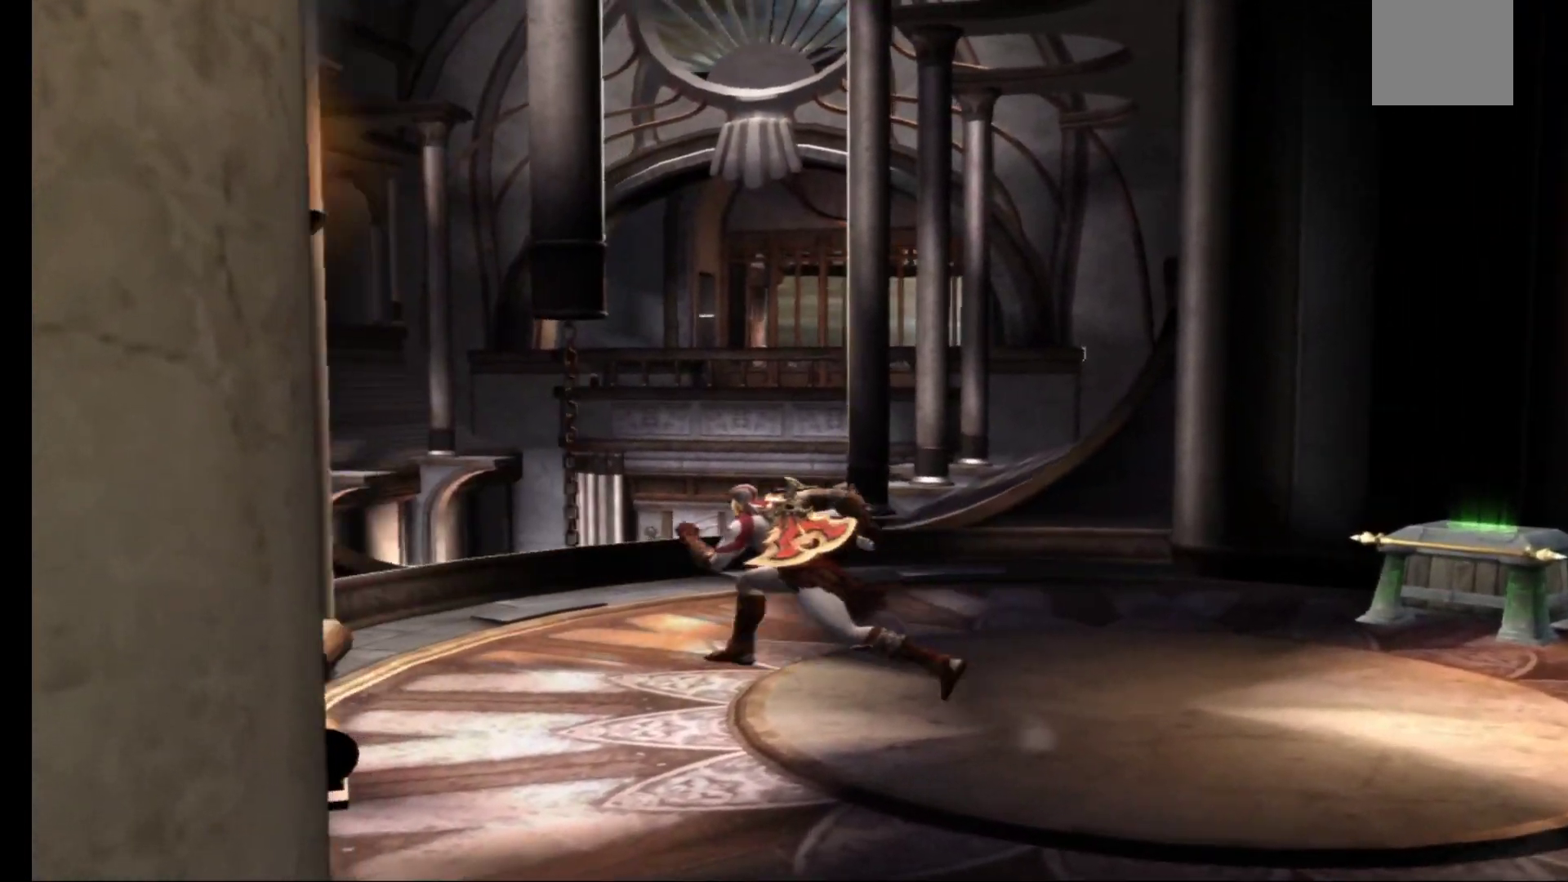
{"buttons": [], "left_stick": "center", "right_stick": "center", "events": [[133, "left_stick", "center"]]}
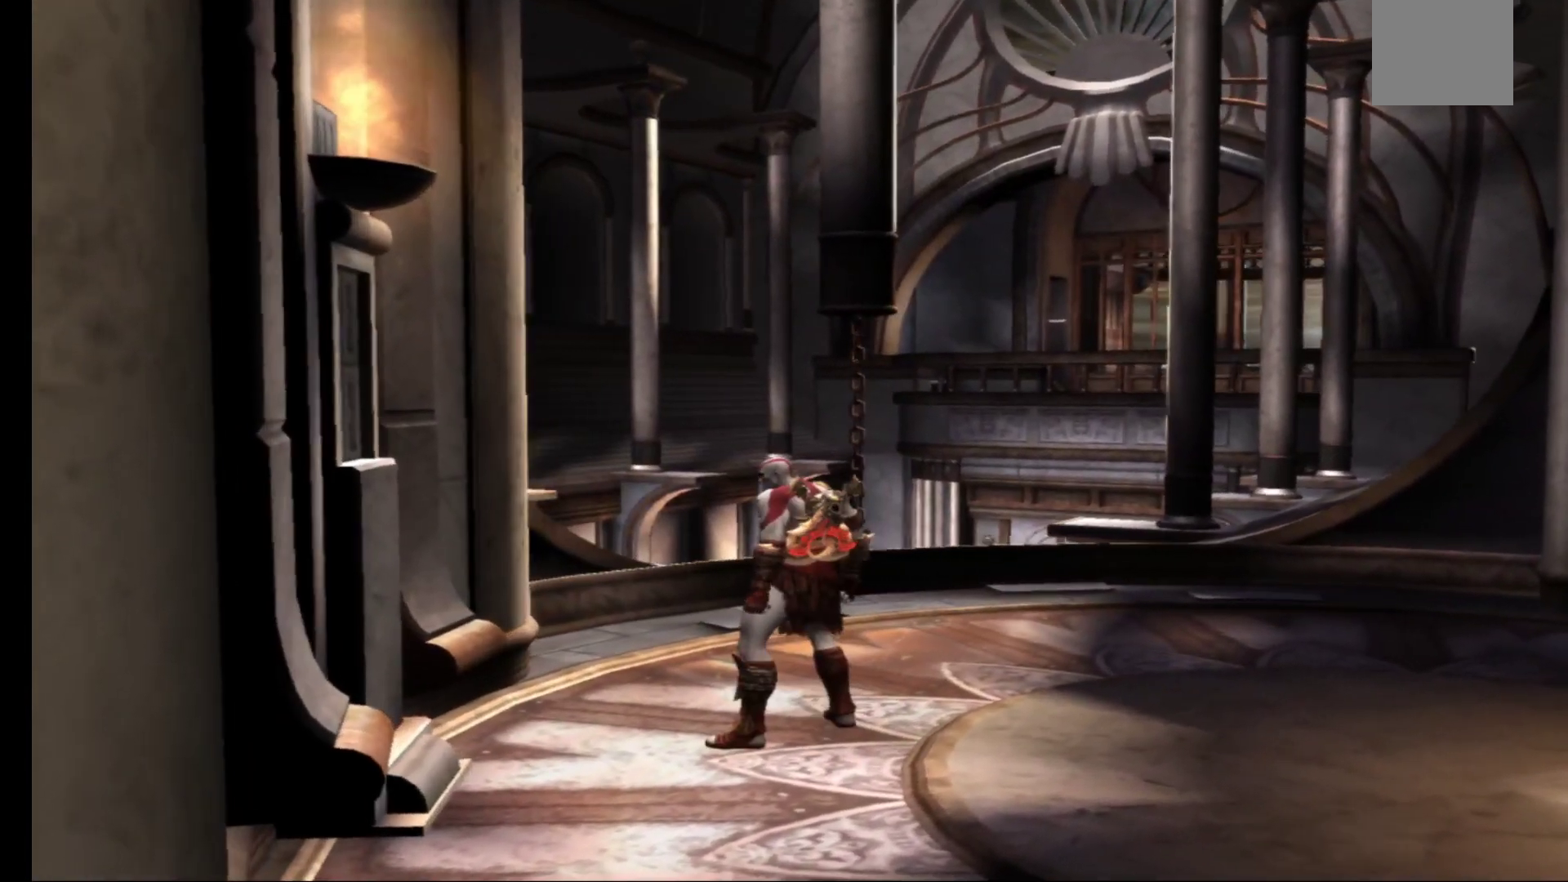
{"buttons": [], "left_stick": "up-right", "right_stick": "center", "events": [[100, "left_stick", "up-right"]]}
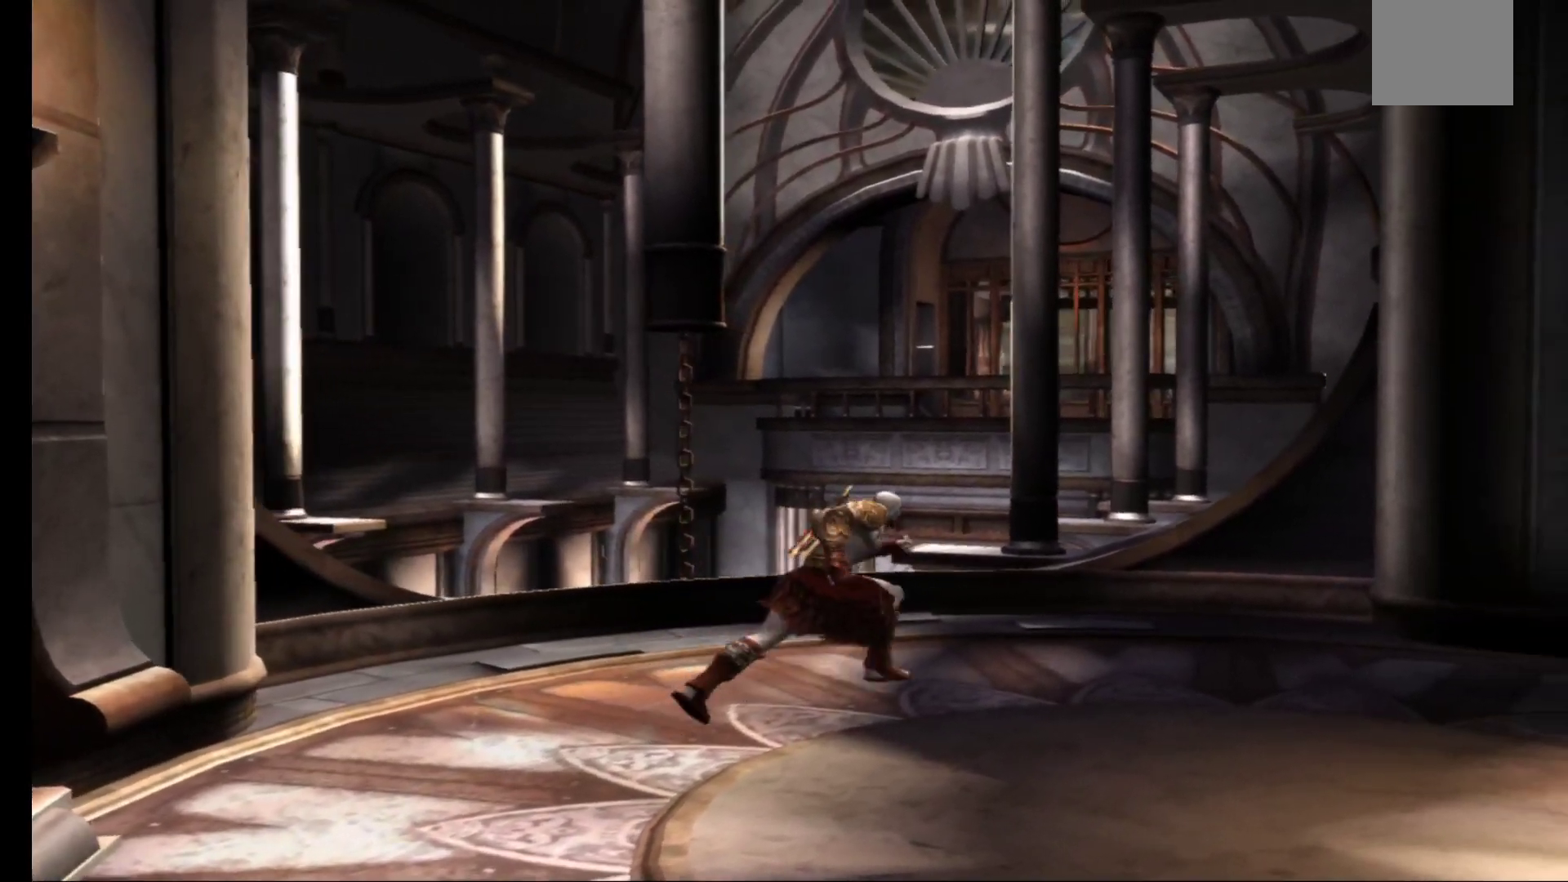
{"buttons": [], "left_stick": "right", "right_stick": "center", "events": [[300, "left_stick", "down-right"], [450, "left_stick", "right"]]}
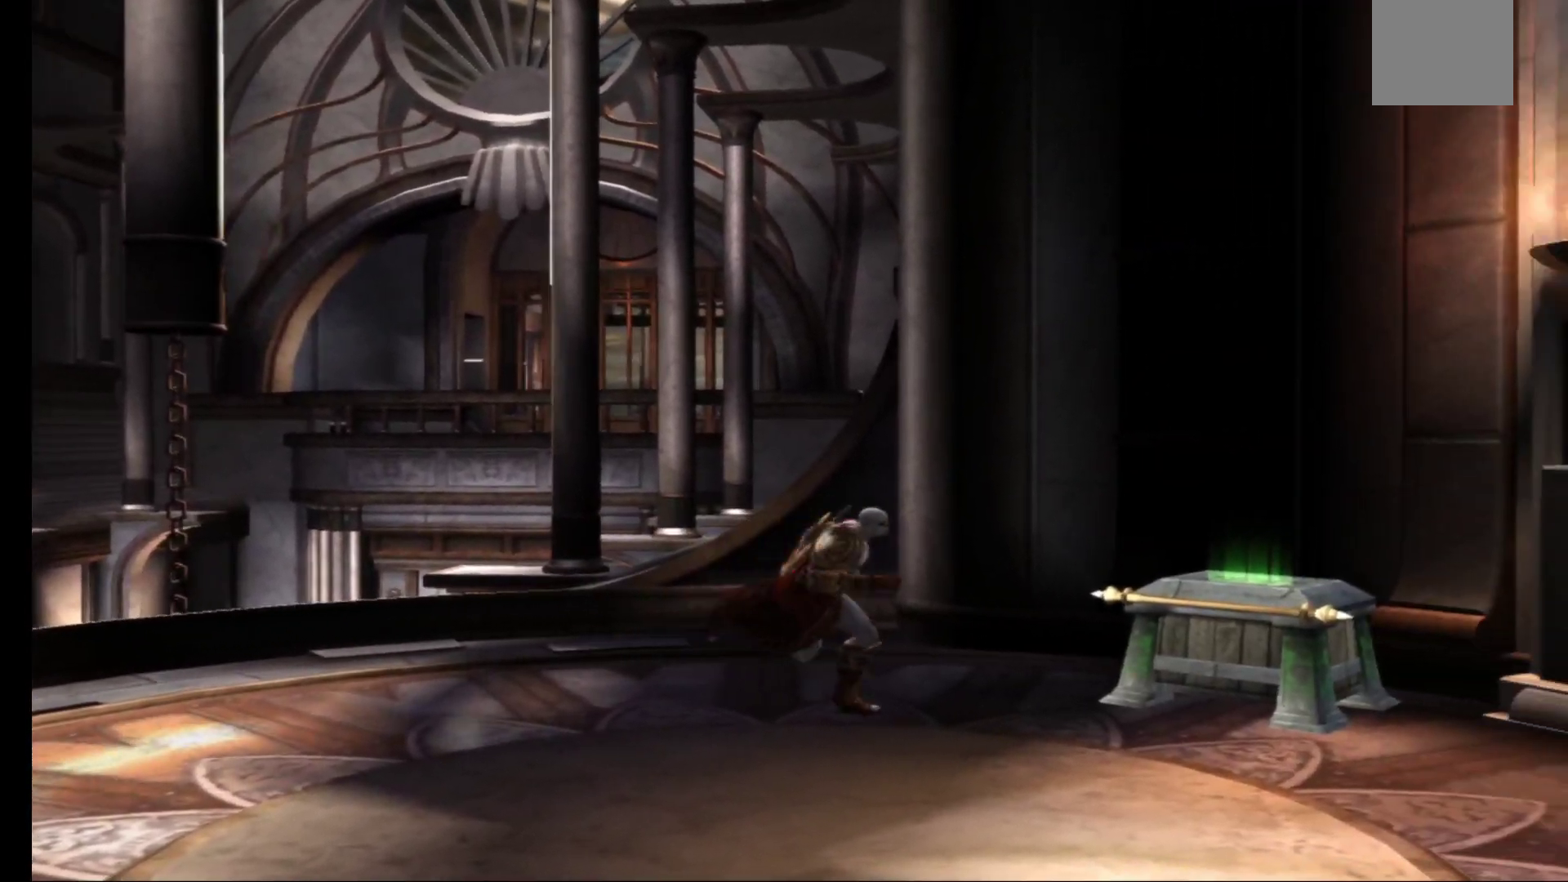
{"buttons": [], "left_stick": "center", "right_stick": "center", "events": [[283, "left_stick", "center"]]}
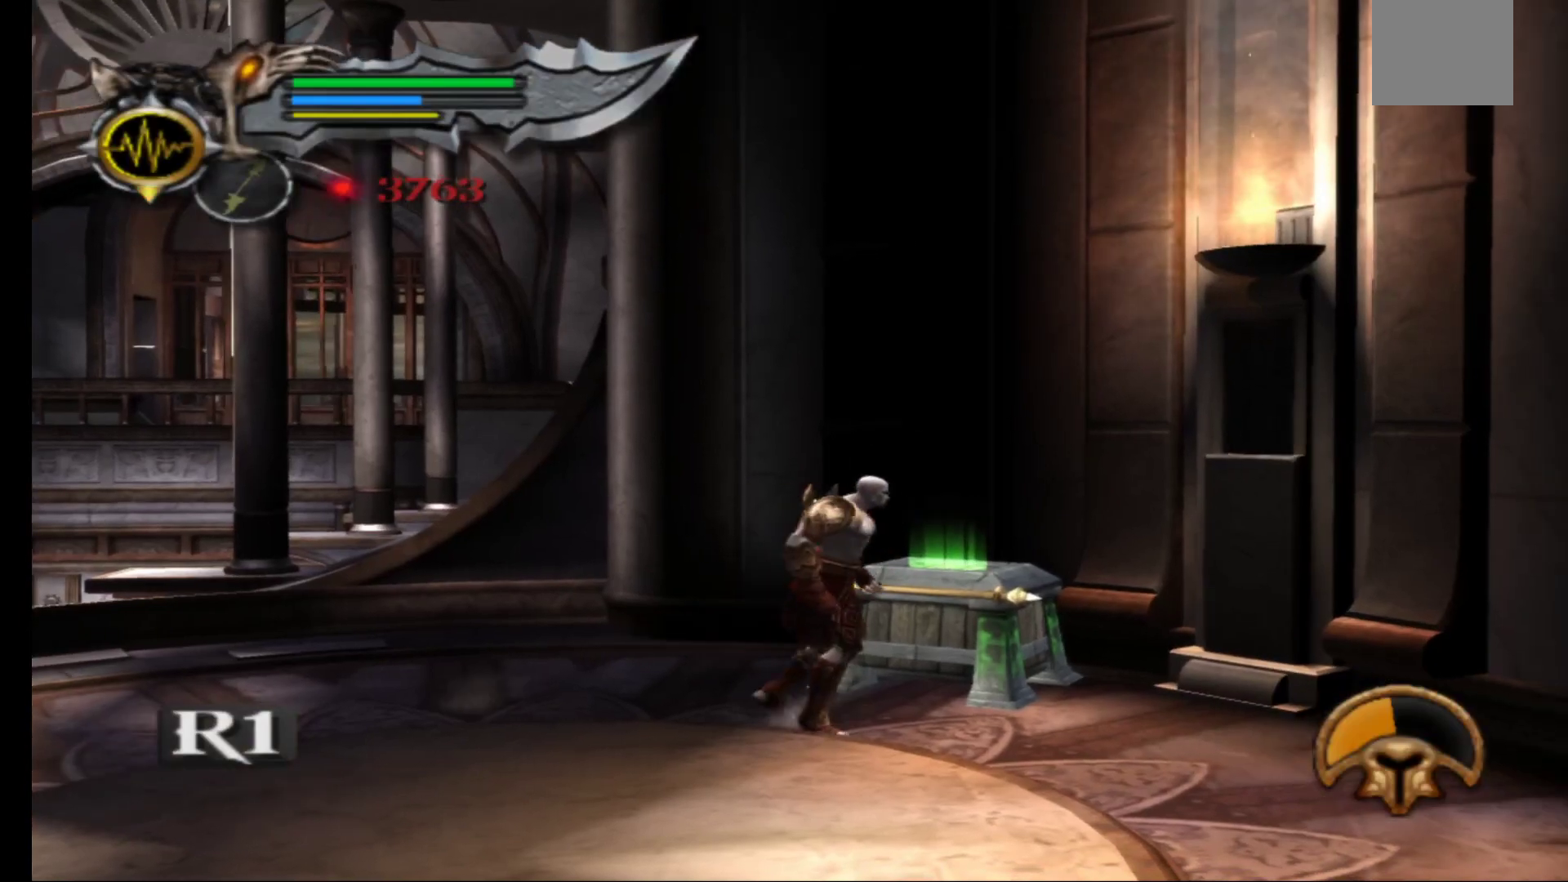
{"buttons": [], "left_stick": "down", "right_stick": "center", "events": [[300, "left_stick", "down"]]}
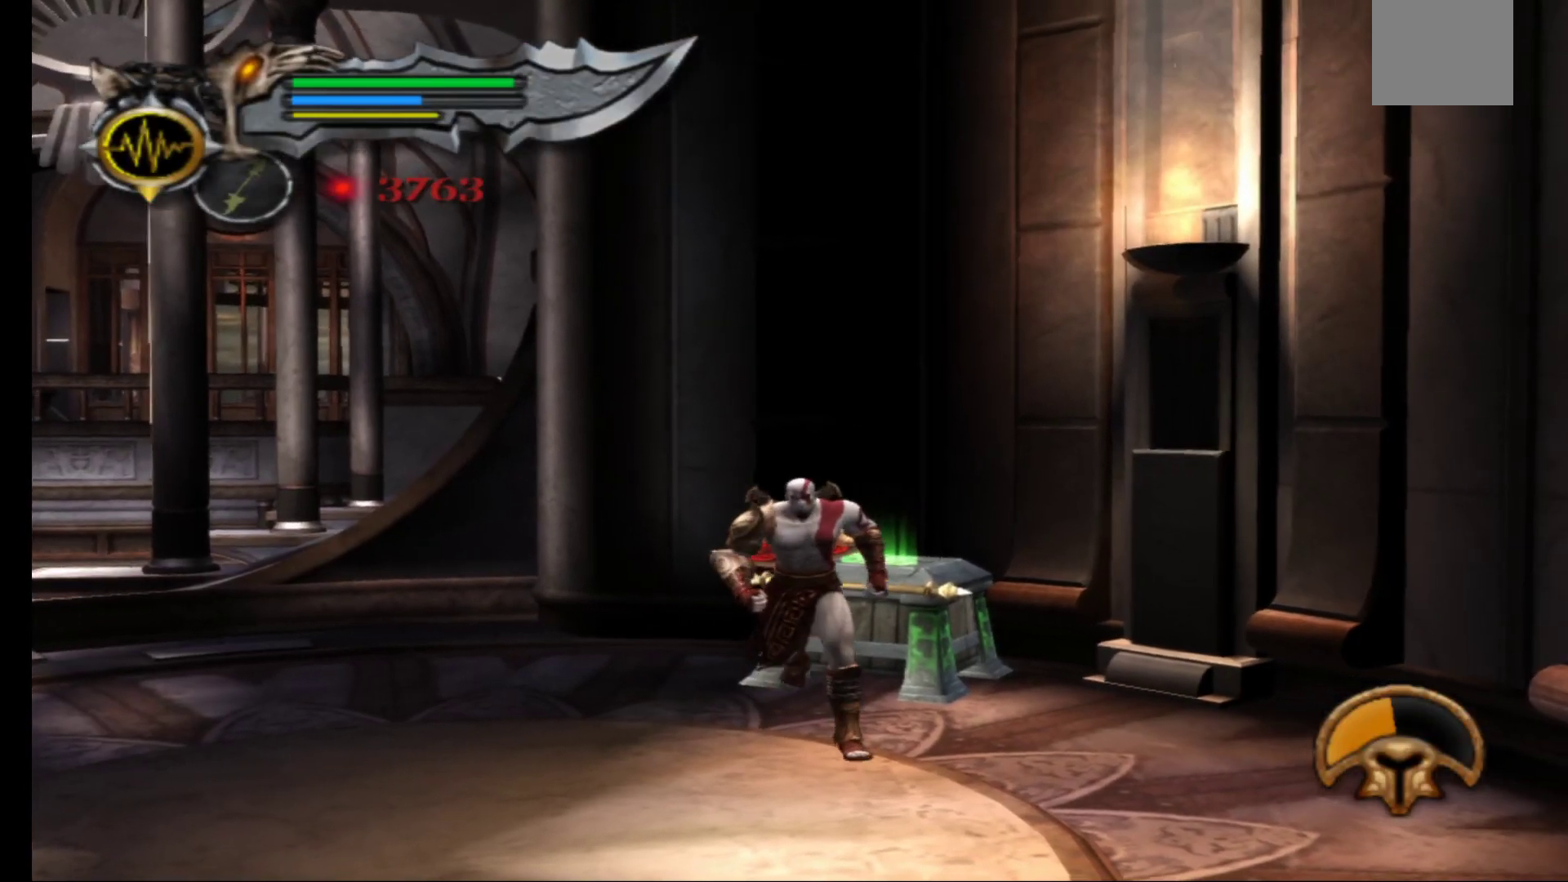
{"buttons": [], "left_stick": "up-right", "right_stick": "center", "events": [[83, "left_stick", "center"], [167, "left_stick", "up"], [483, "left_stick", "up-right"]]}
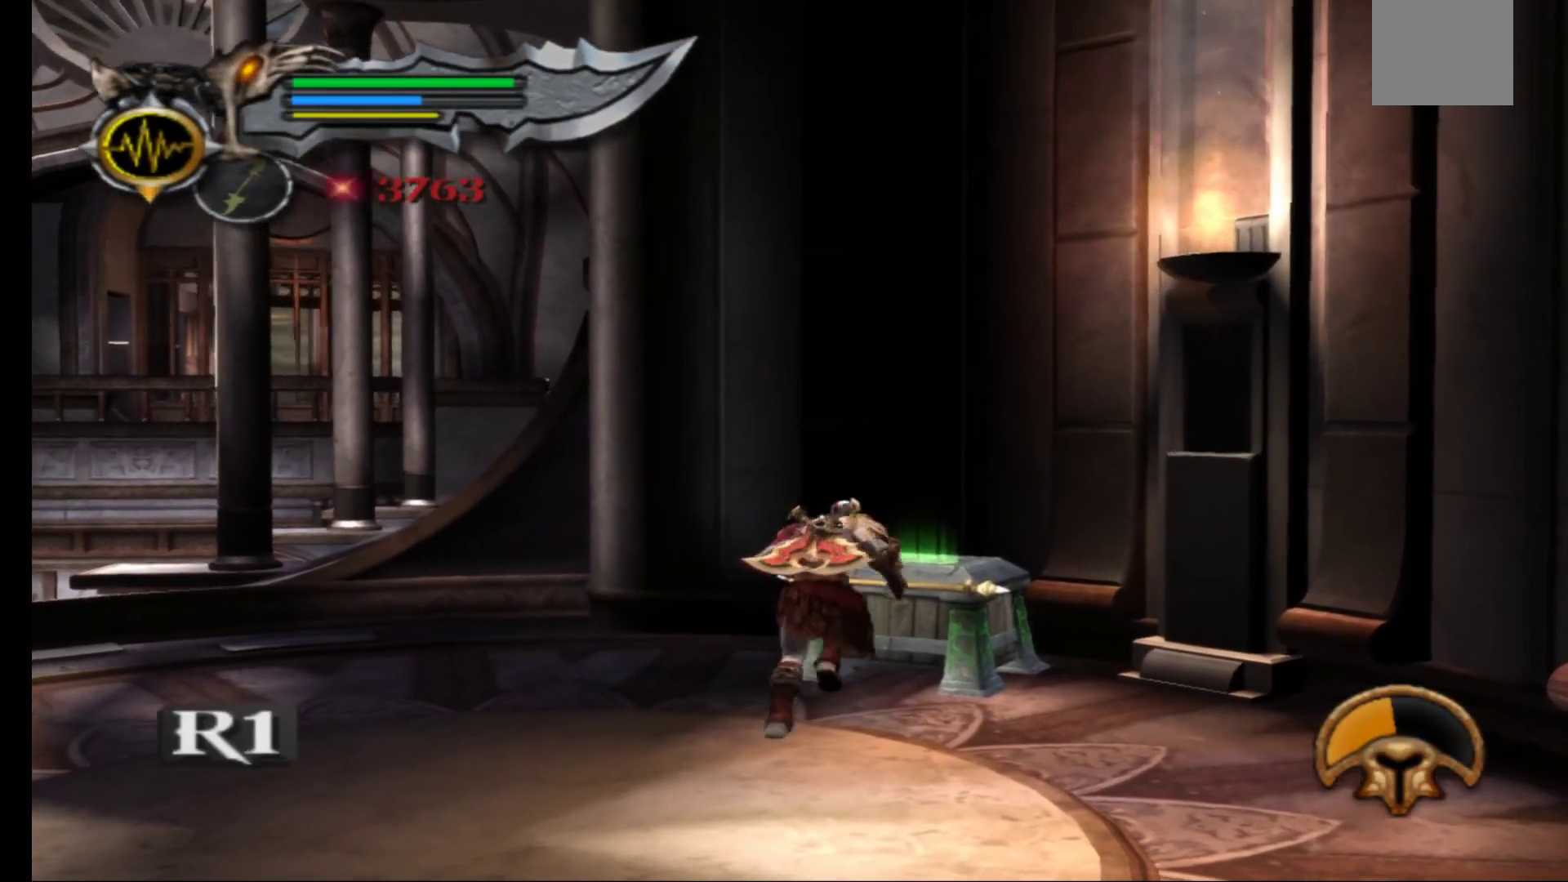
{"buttons": [], "left_stick": "center", "right_stick": "center", "events": [[17, "left_stick", "up"], [33, "left_stick", "center"]]}
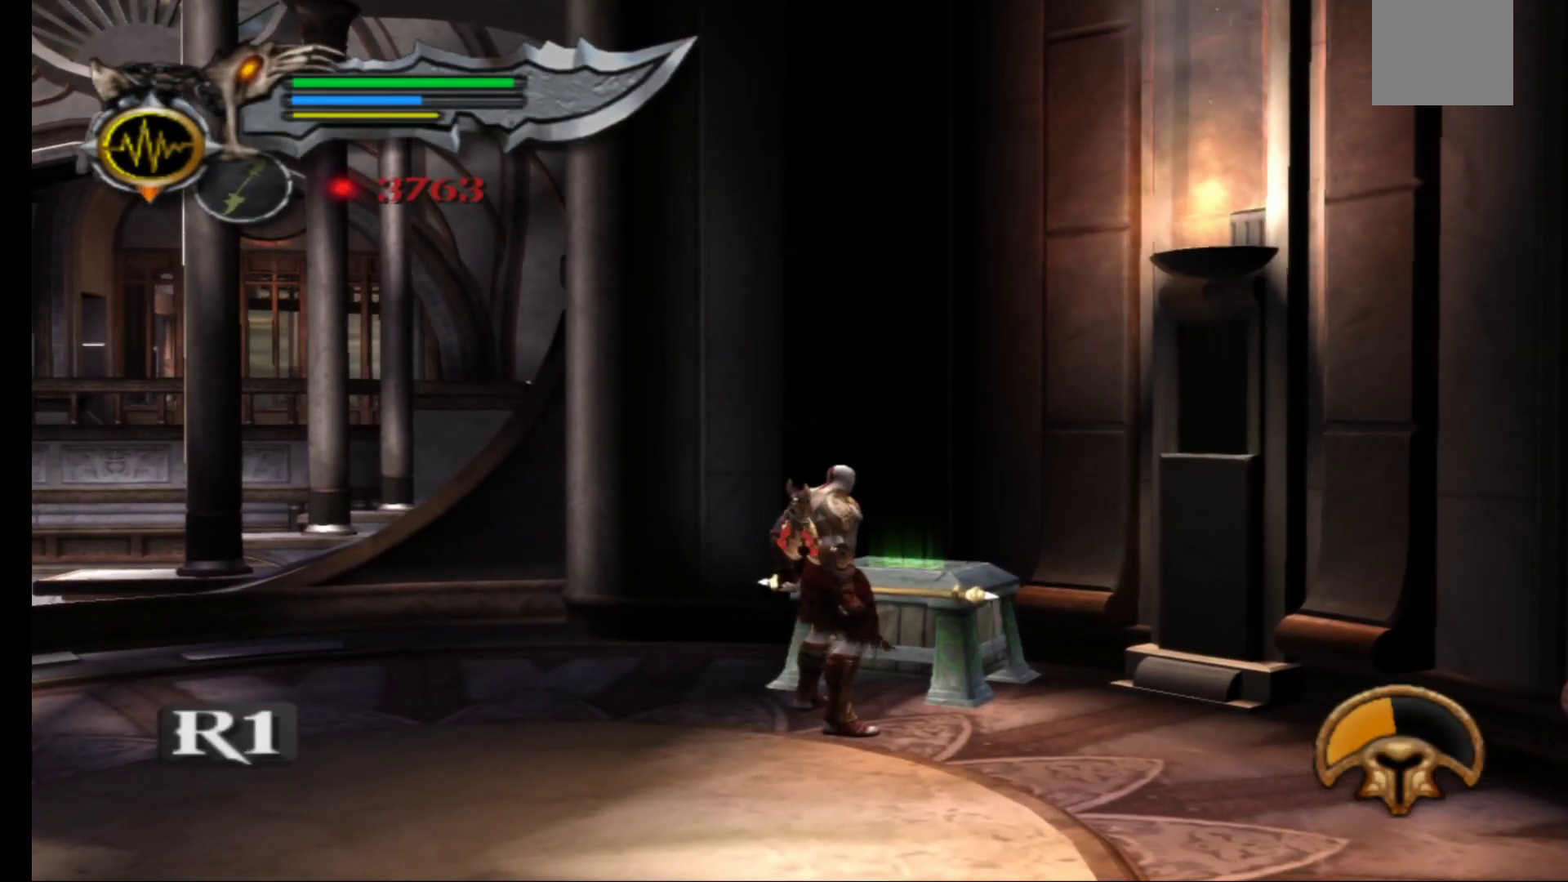
{"buttons": ["R1"], "left_stick": "center", "right_stick": "center", "events": [[233, "R1", "down"]]}
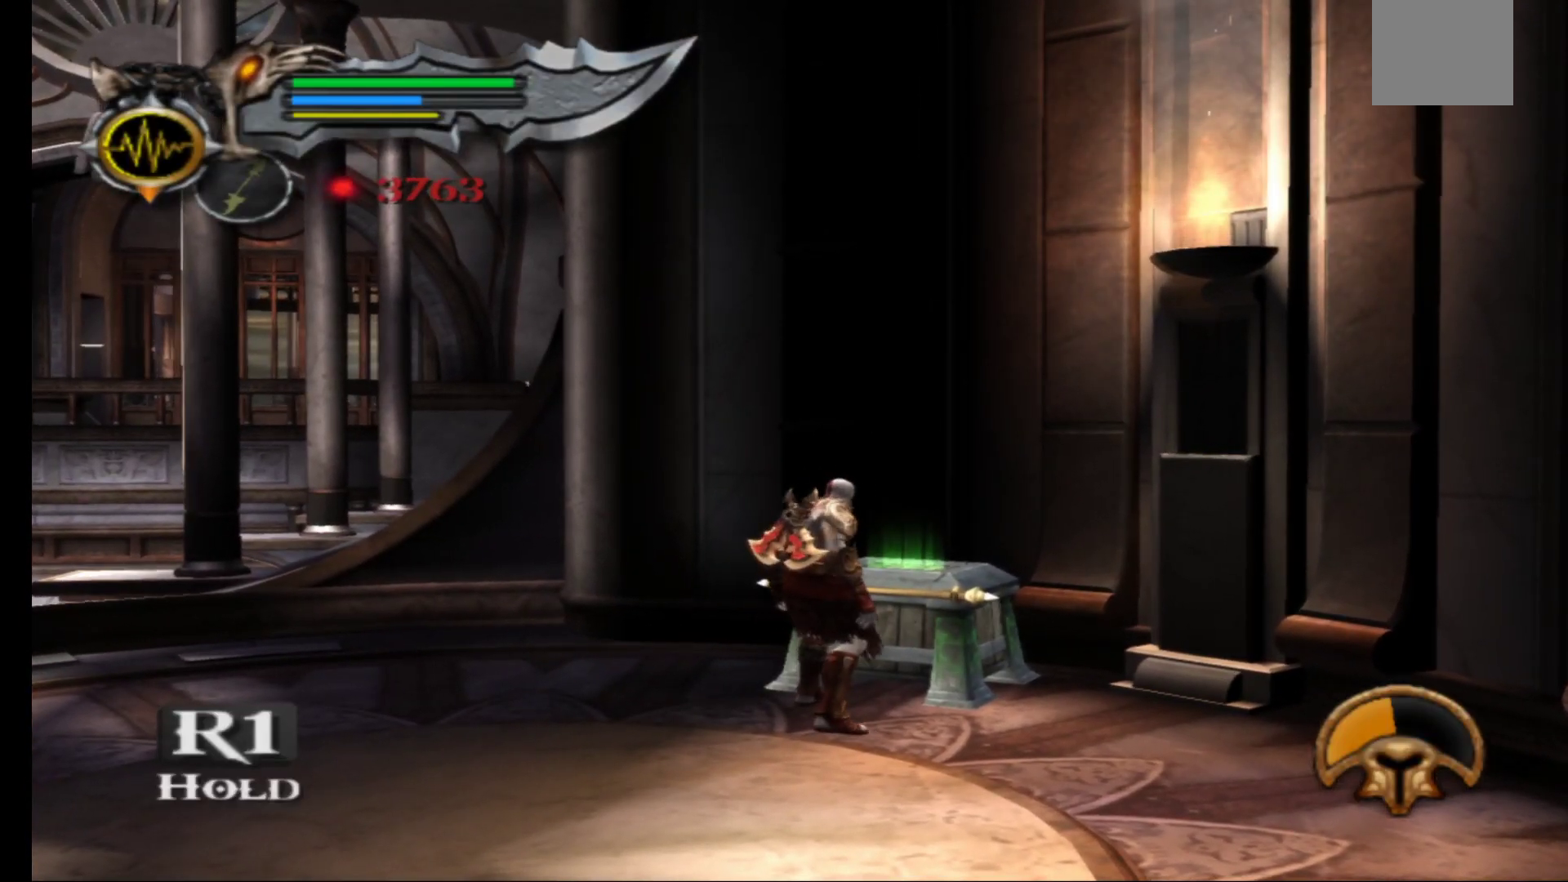
{"buttons": ["R1"], "left_stick": "center", "right_stick": "center", "events": []}
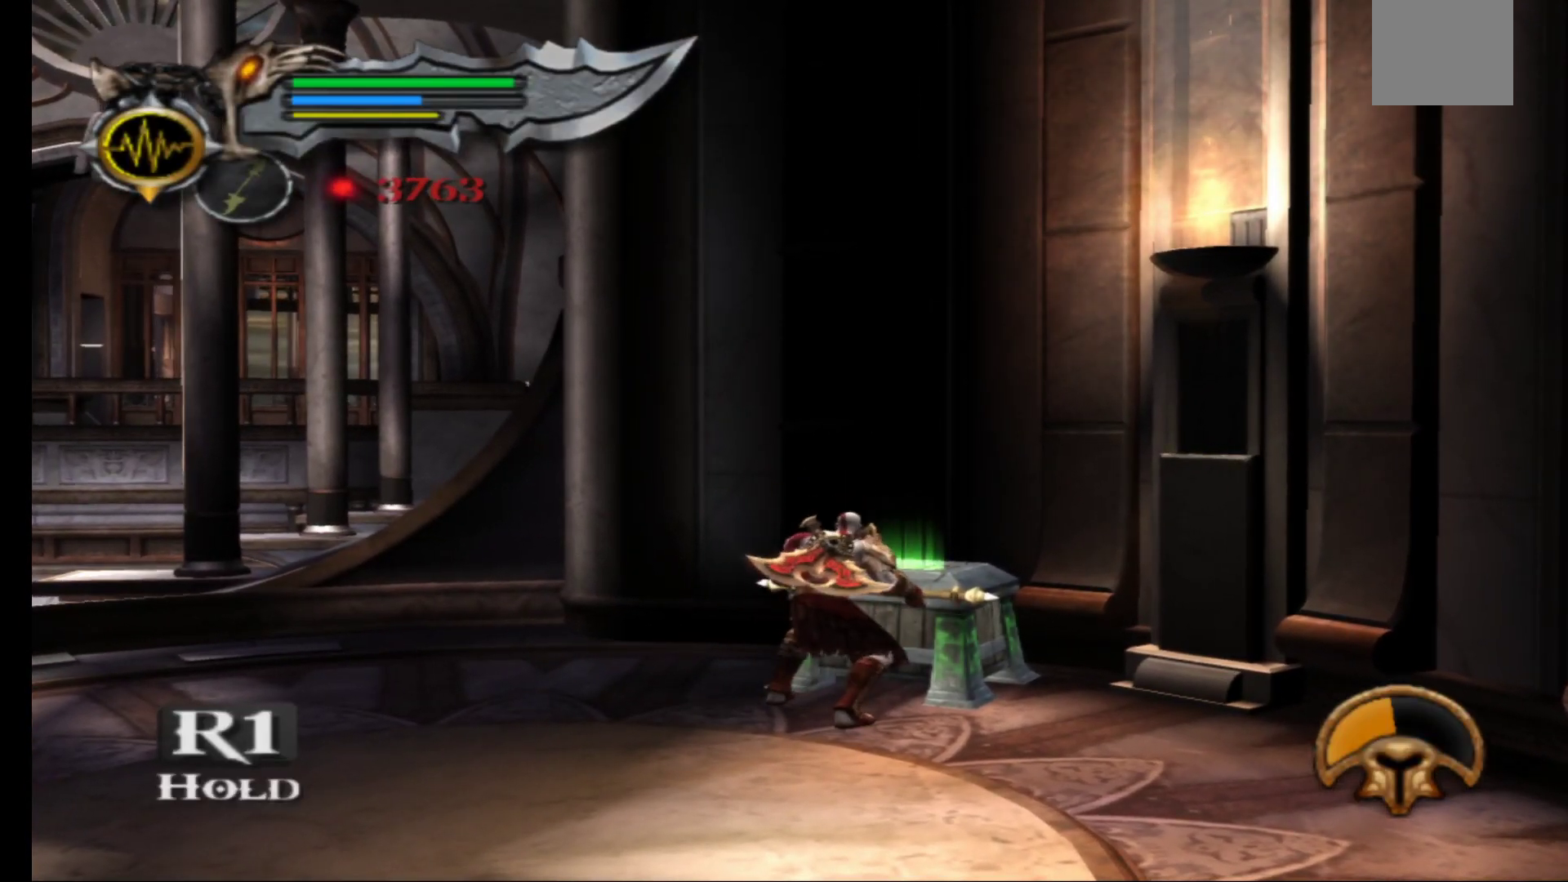
{"buttons": ["R1"], "left_stick": "center", "right_stick": "center", "events": []}
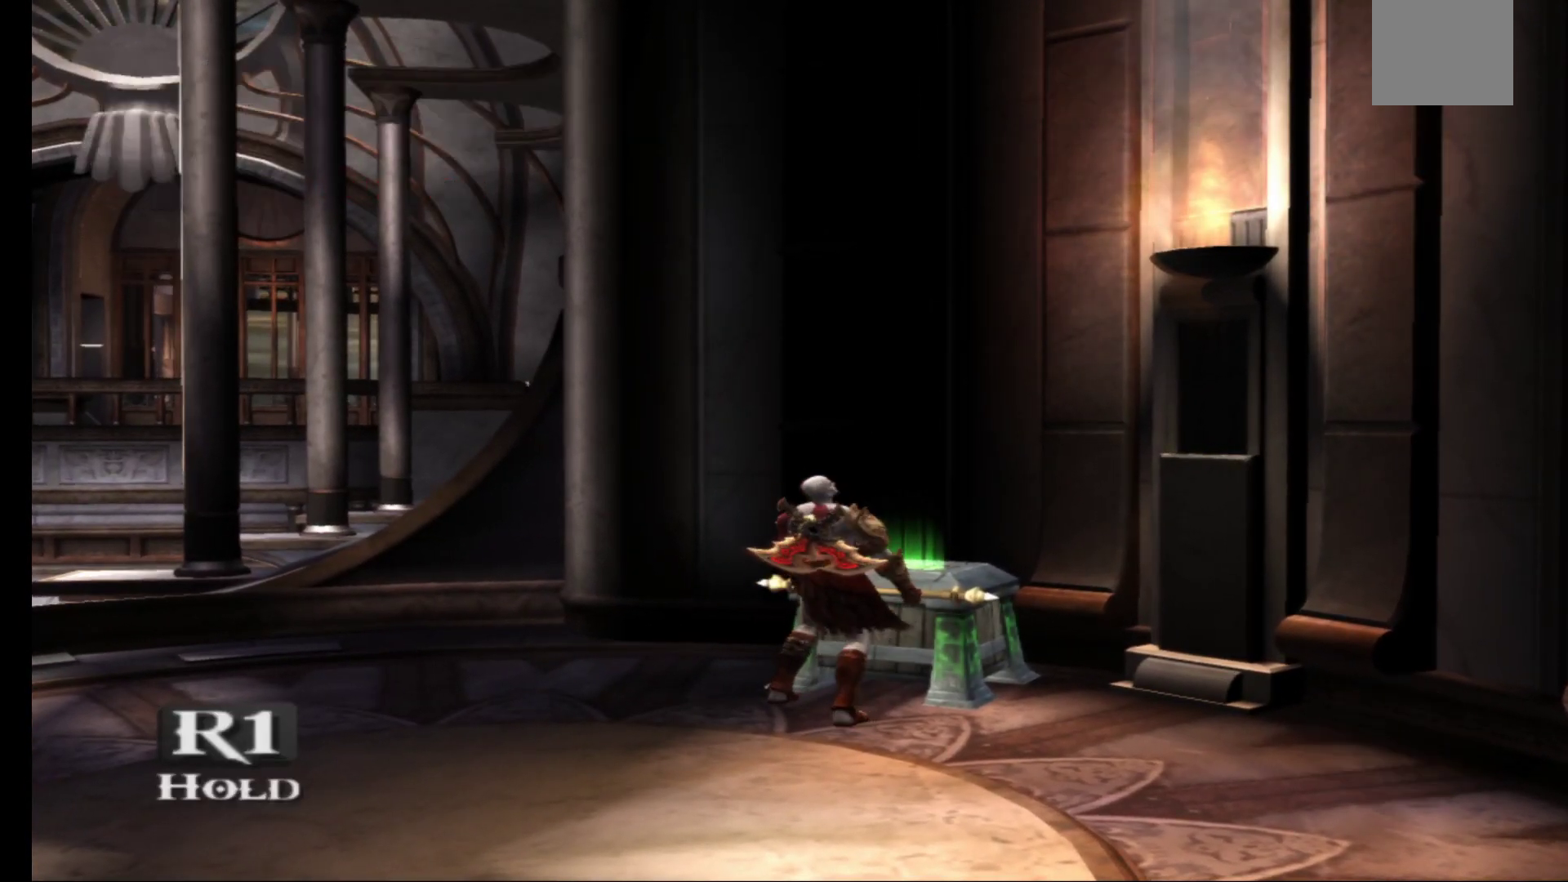
{"buttons": ["R1"], "left_stick": "center", "right_stick": "center", "events": []}
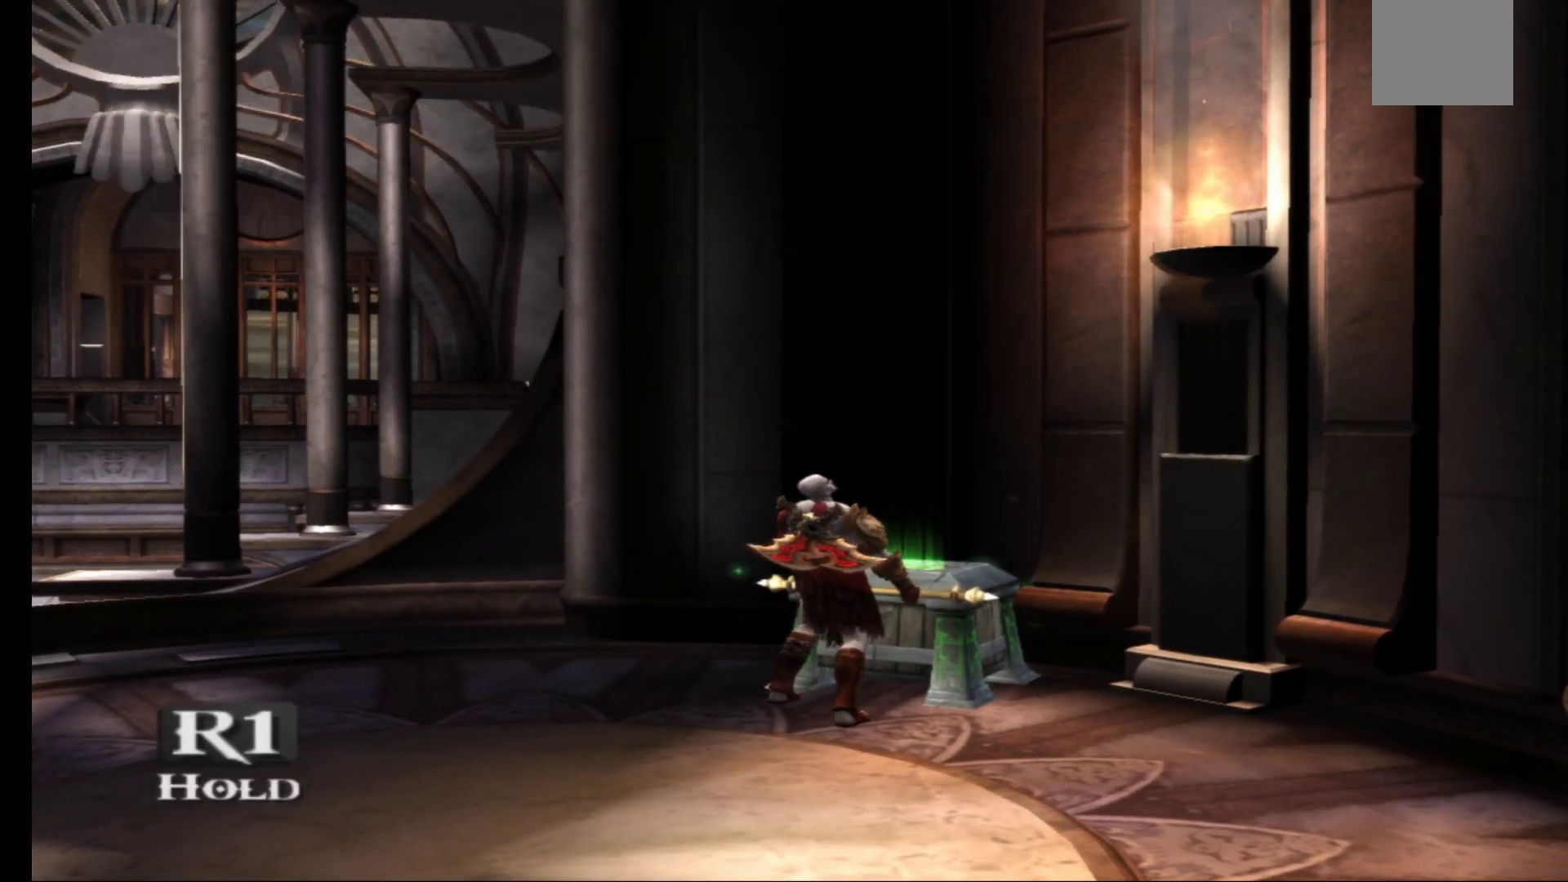
{"buttons": ["R1"], "left_stick": "center", "right_stick": "center", "events": []}
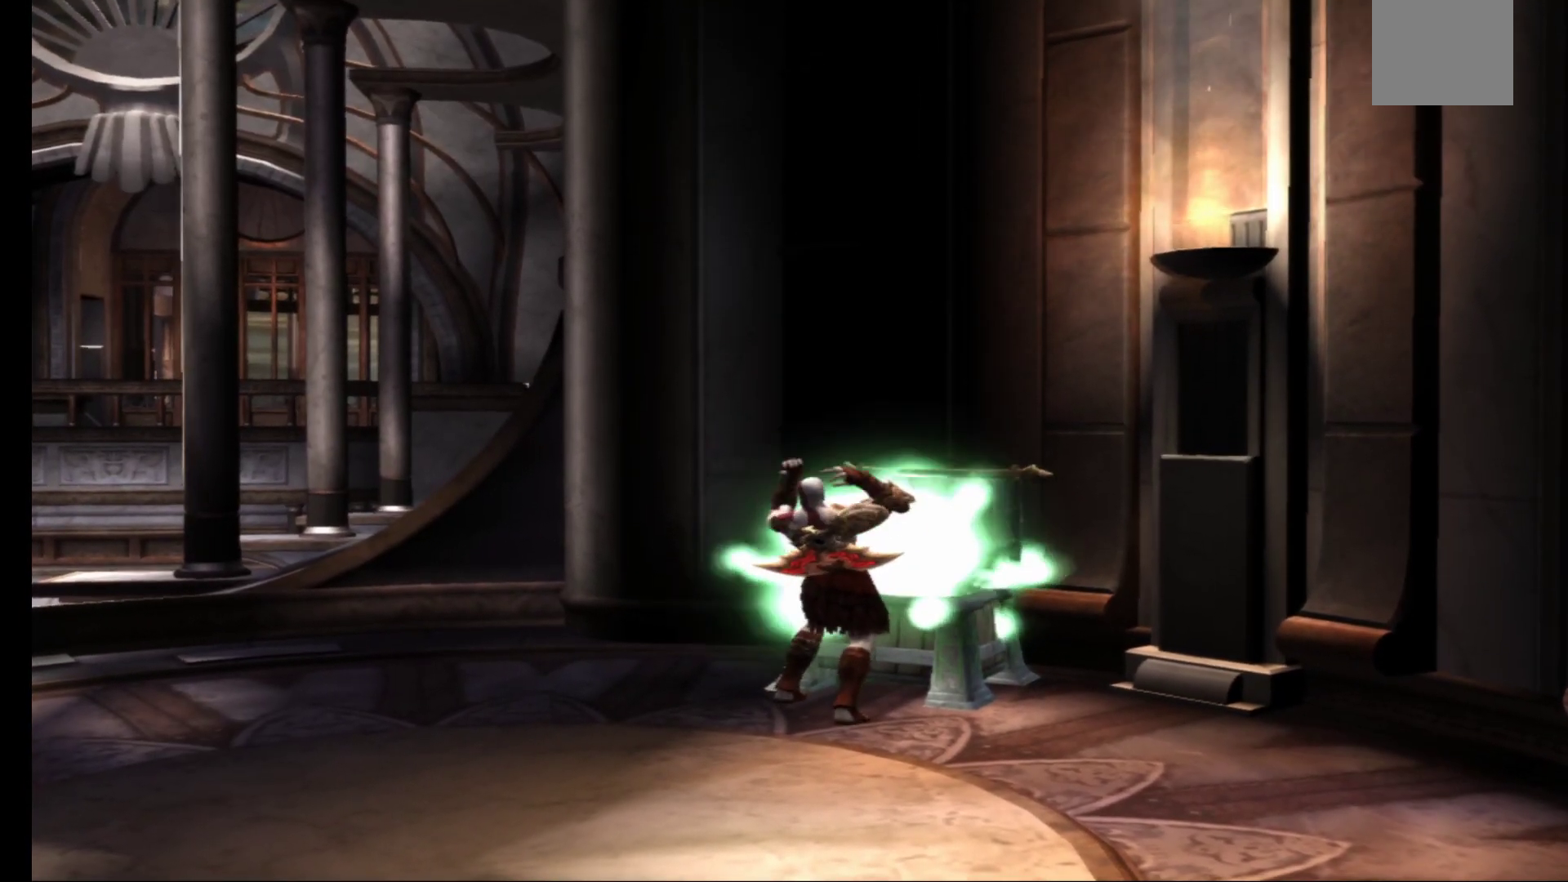
{"buttons": [], "left_stick": "down-right", "right_stick": "center", "events": [[100, "R1", "up"], [117, "left_stick", "down-right"]]}
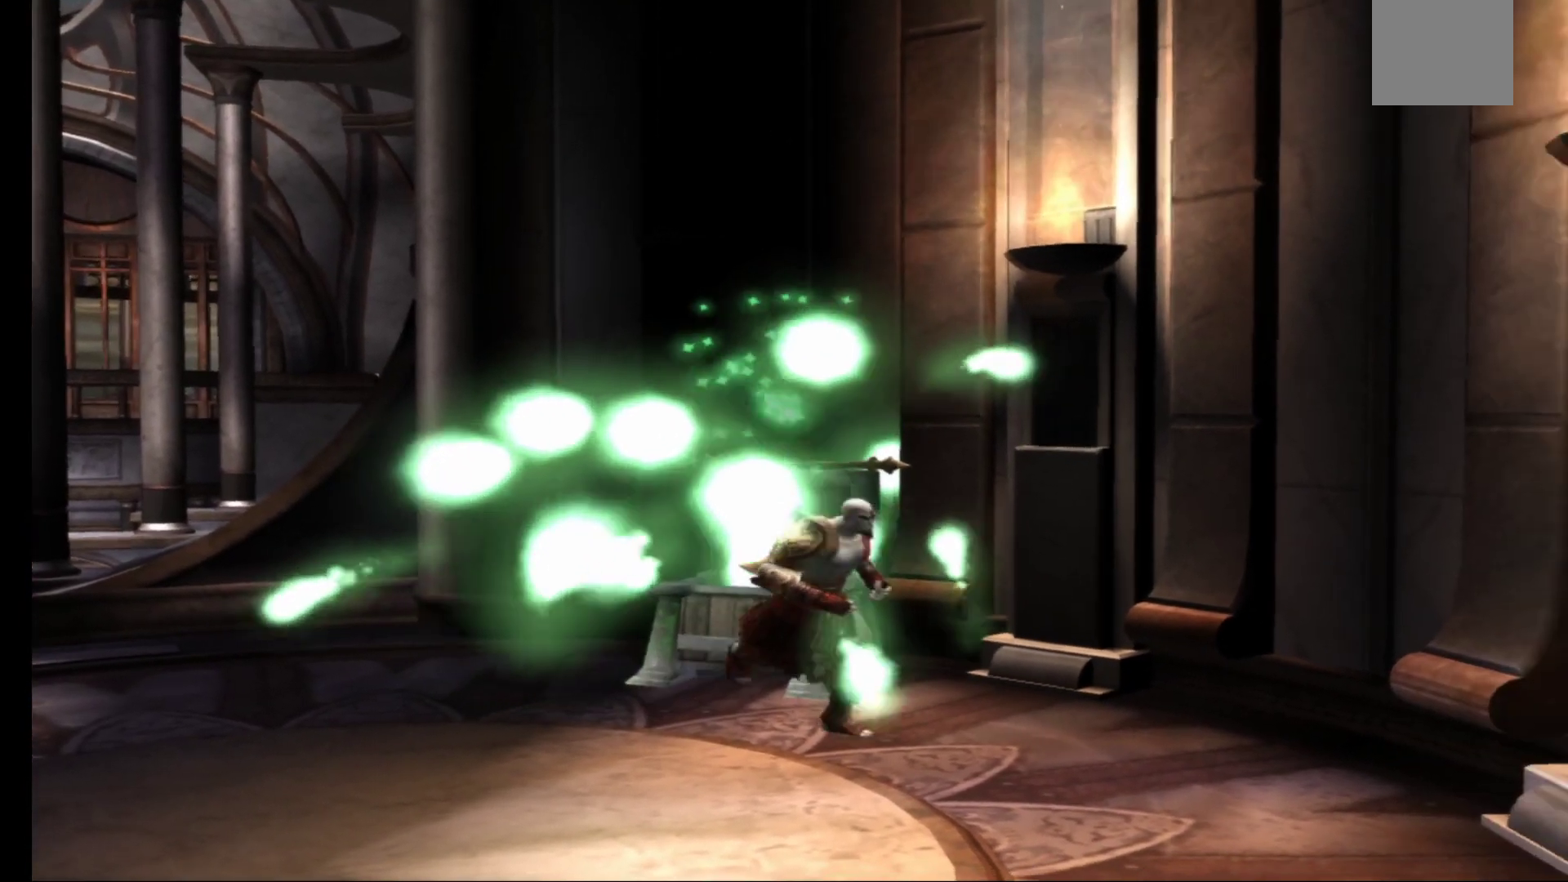
{"buttons": [], "left_stick": "down-right", "right_stick": "center", "events": []}
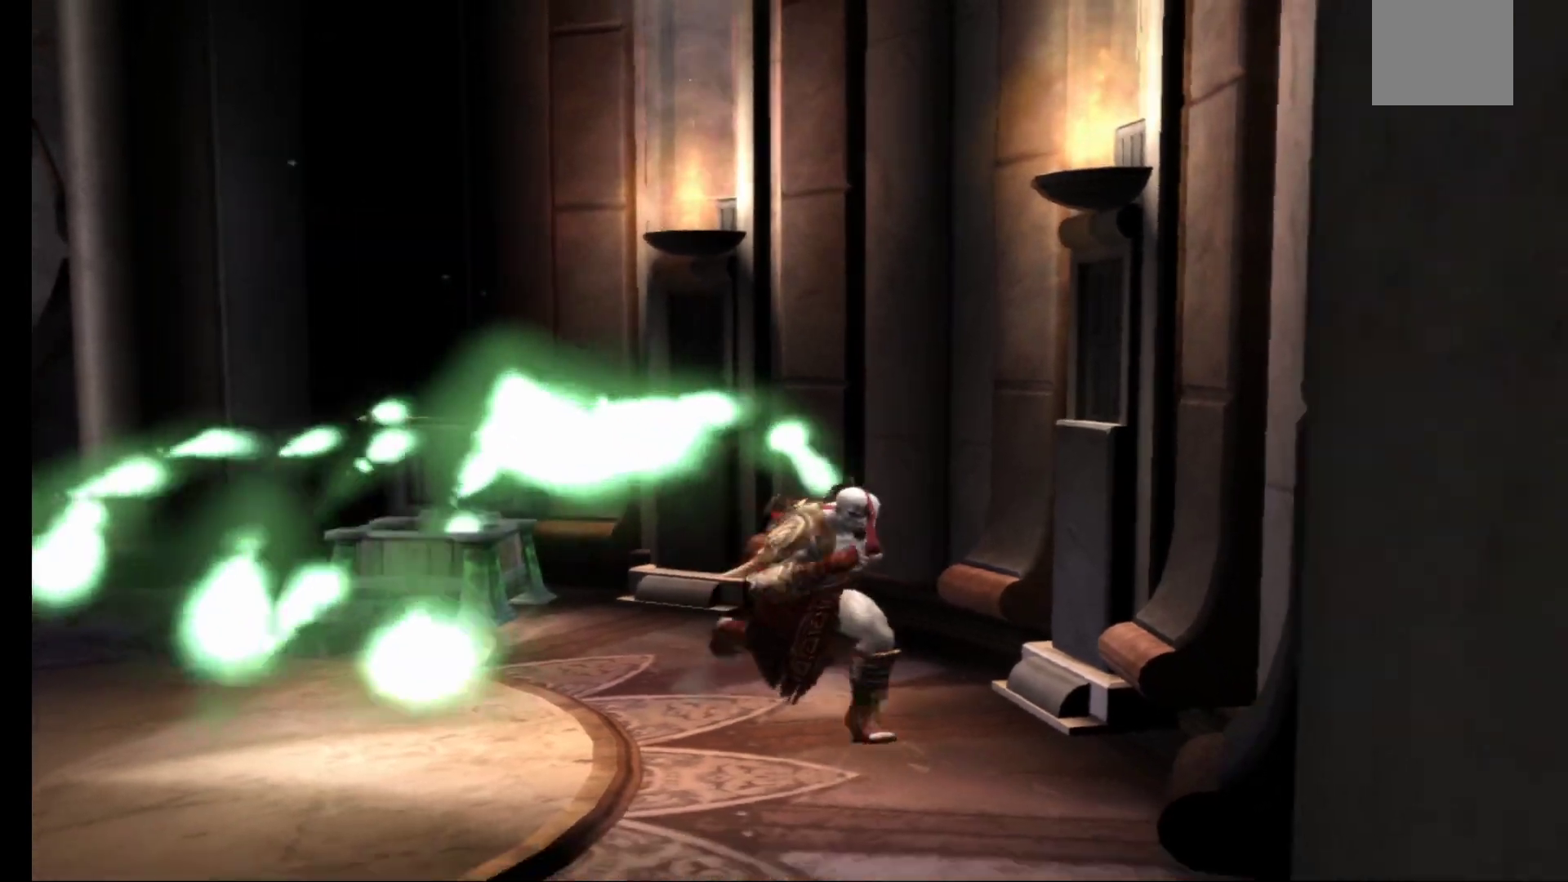
{"buttons": [], "left_stick": "left", "right_stick": "center", "events": [[217, "left_stick", "down-left"], [433, "left_stick", "left"]]}
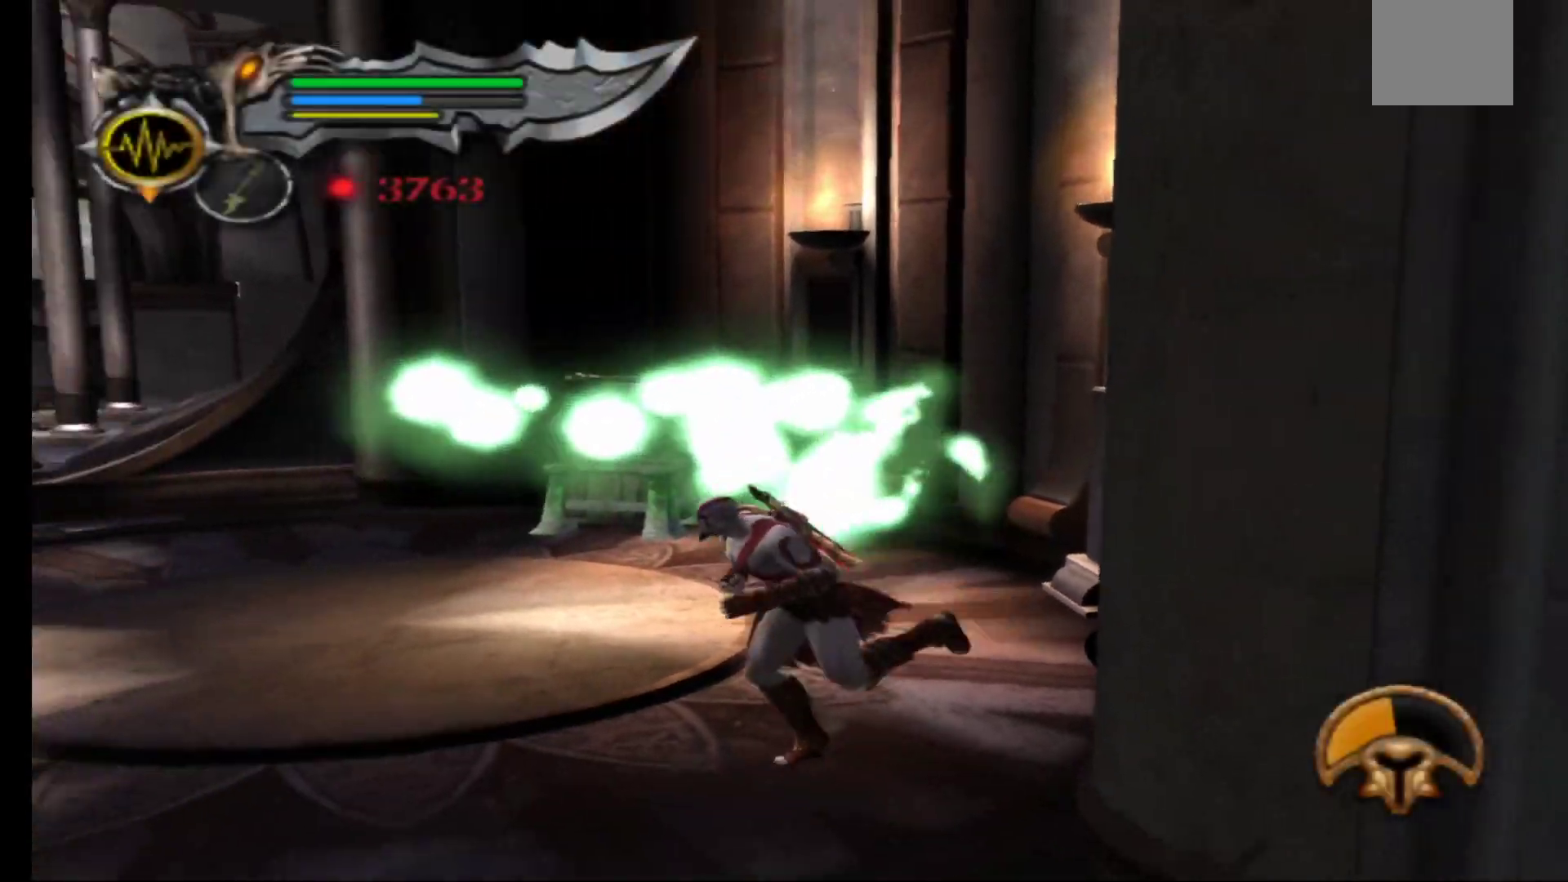
{"buttons": [], "left_stick": "up-left", "right_stick": "center", "events": [[83, "left_stick", "up-left"]]}
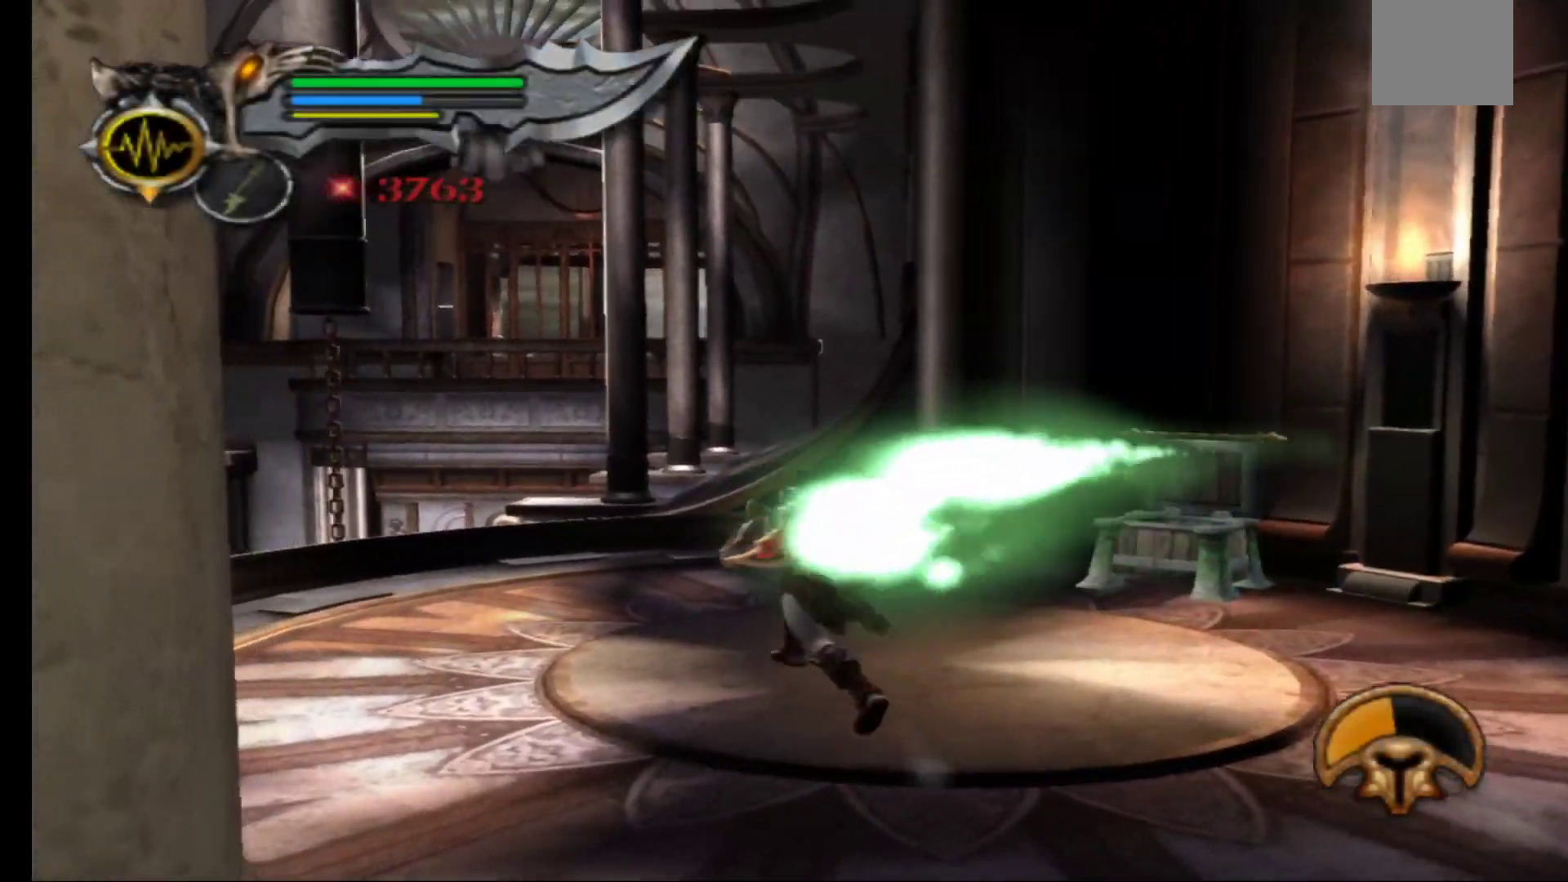
{"buttons": [], "left_stick": "up-left", "right_stick": "center", "events": []}
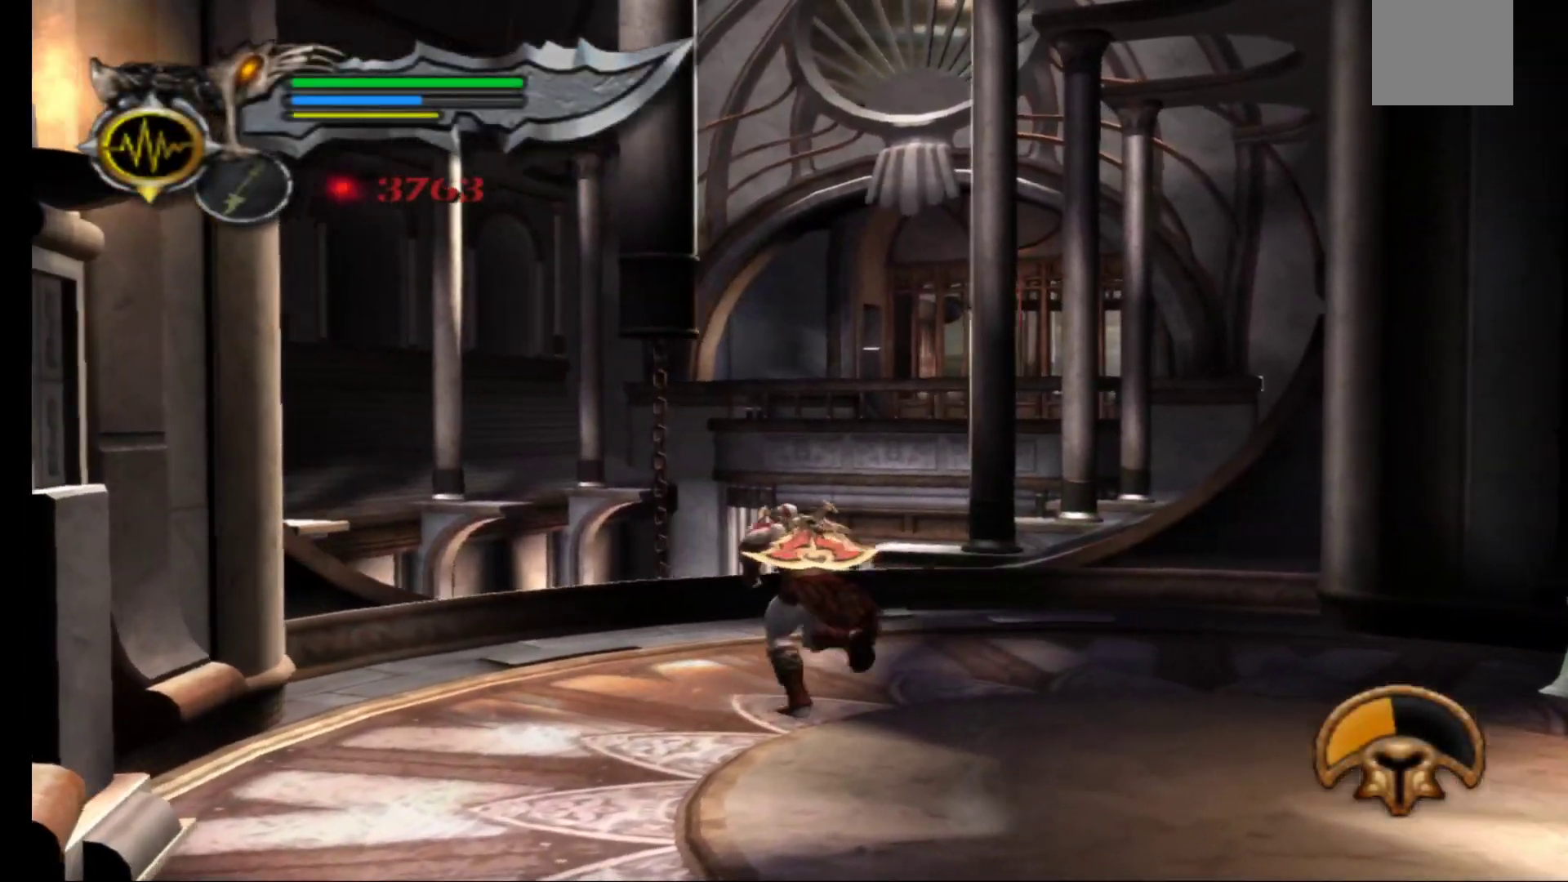
{"buttons": [], "left_stick": "center", "right_stick": "center", "events": [[50, "left_stick", "up"], [400, "left_stick", "center"]]}
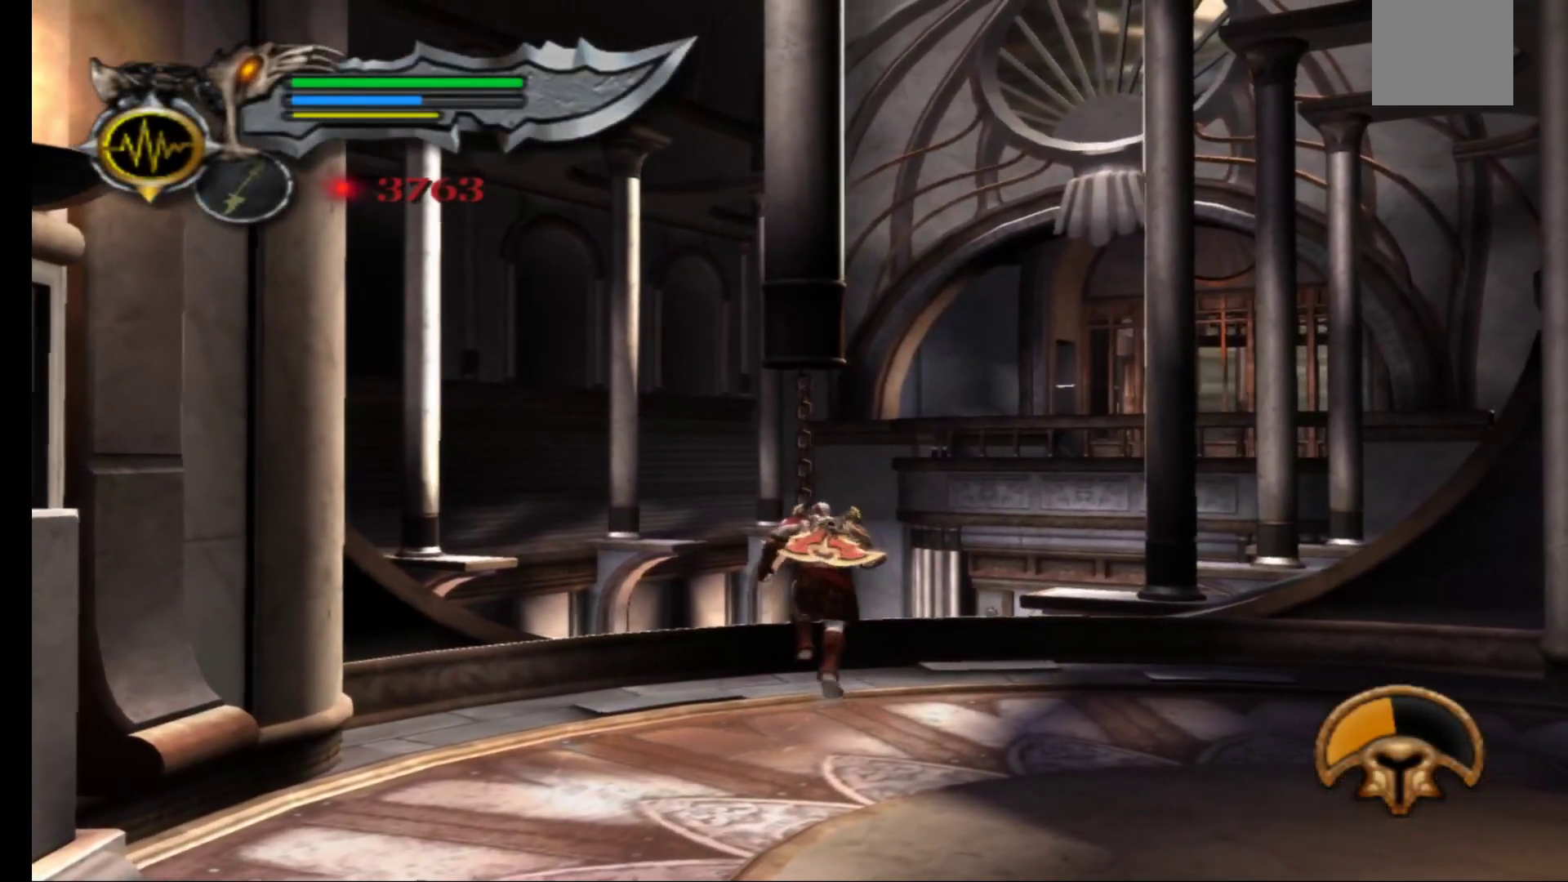
{"buttons": [], "left_stick": "up", "right_stick": "center", "events": [[133, "left_stick", "up"], [333, "A", "down"], [483, "A", "up"]]}
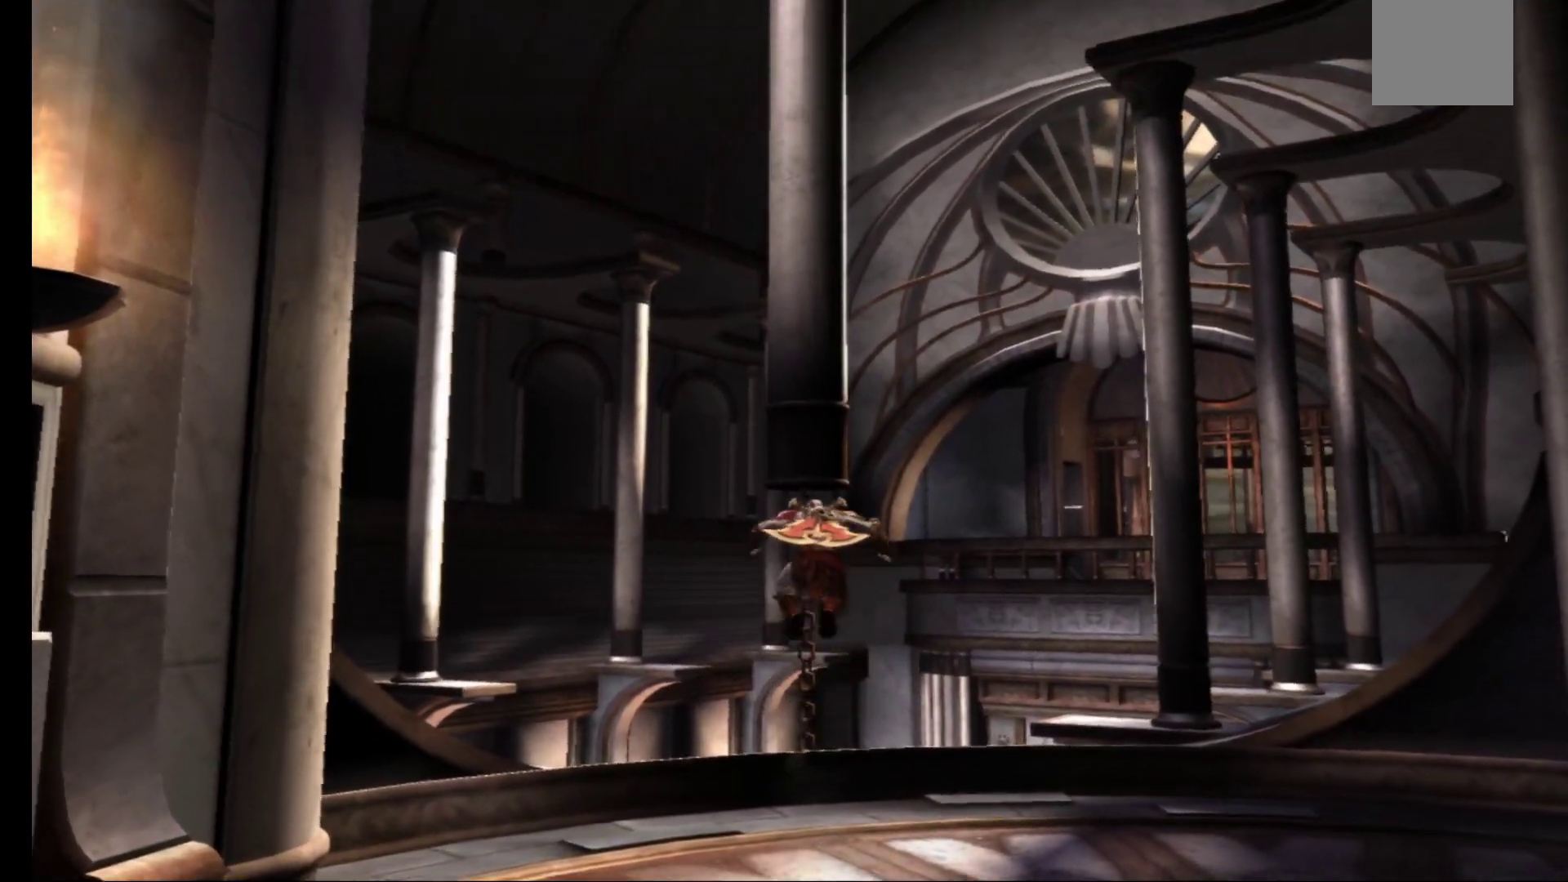
{"buttons": [], "left_stick": "up", "right_stick": "center", "events": [[400, "A", "down"], [500, "A", "up"]]}
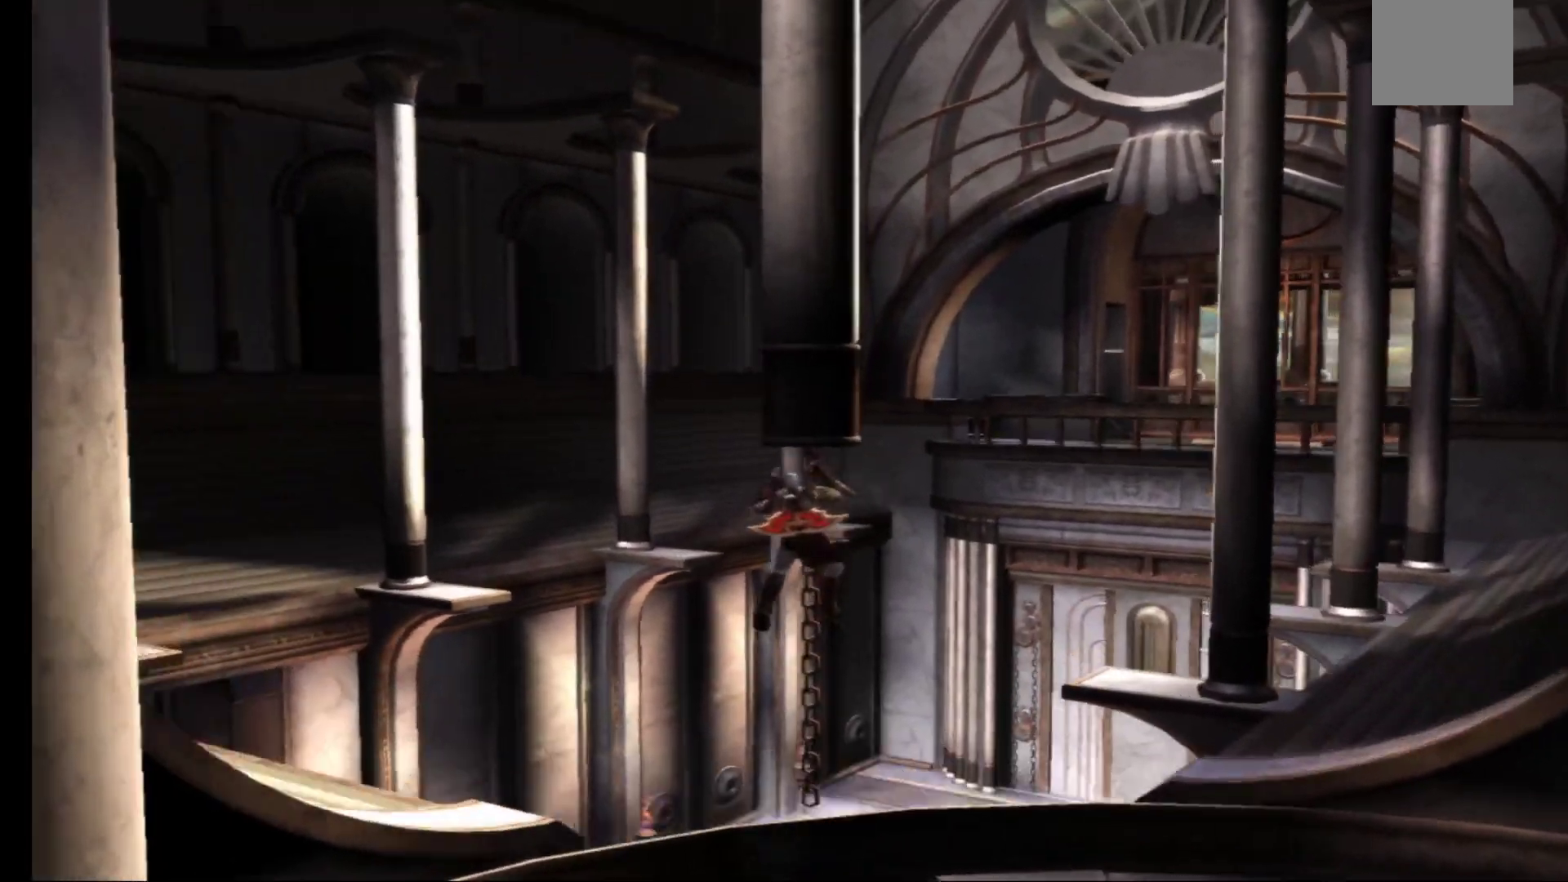
{"buttons": [], "left_stick": "center", "right_stick": "center", "events": [[283, "left_stick", "center"]]}